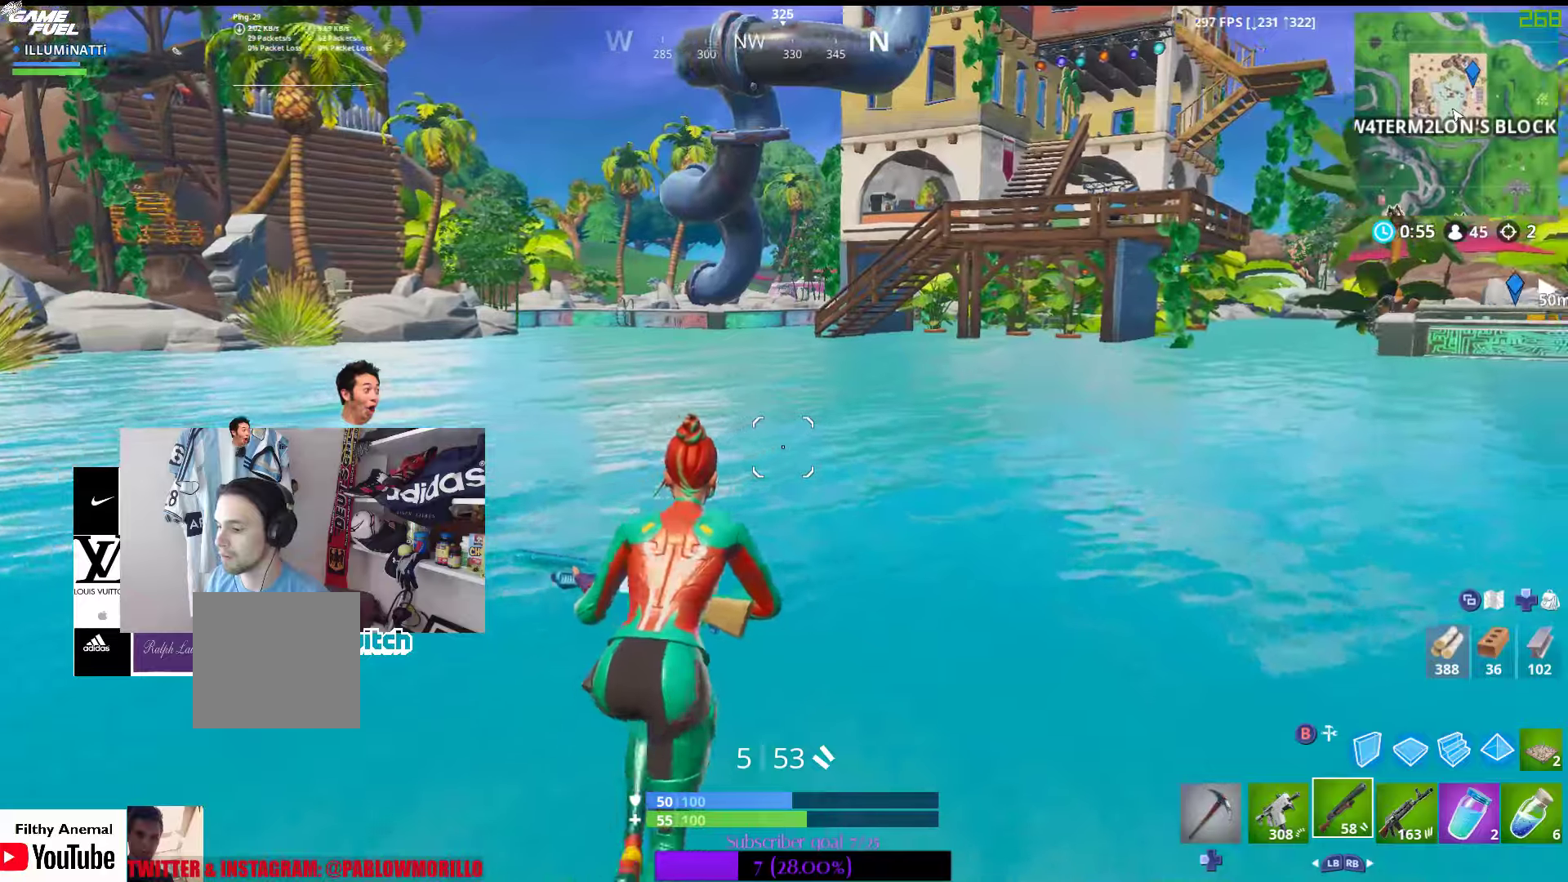
Gameplay with a controller (Xbox layout); each line is a JSON object with the inputs held at the frame after it. "events" lists button and stick changes between this image and that frame as [ms after this image, input, new state], when the widget could be followed in between.
{"buttons": [], "left_stick": "up", "right_stick": "center", "events": [[100, "right_stick", "center"]]}
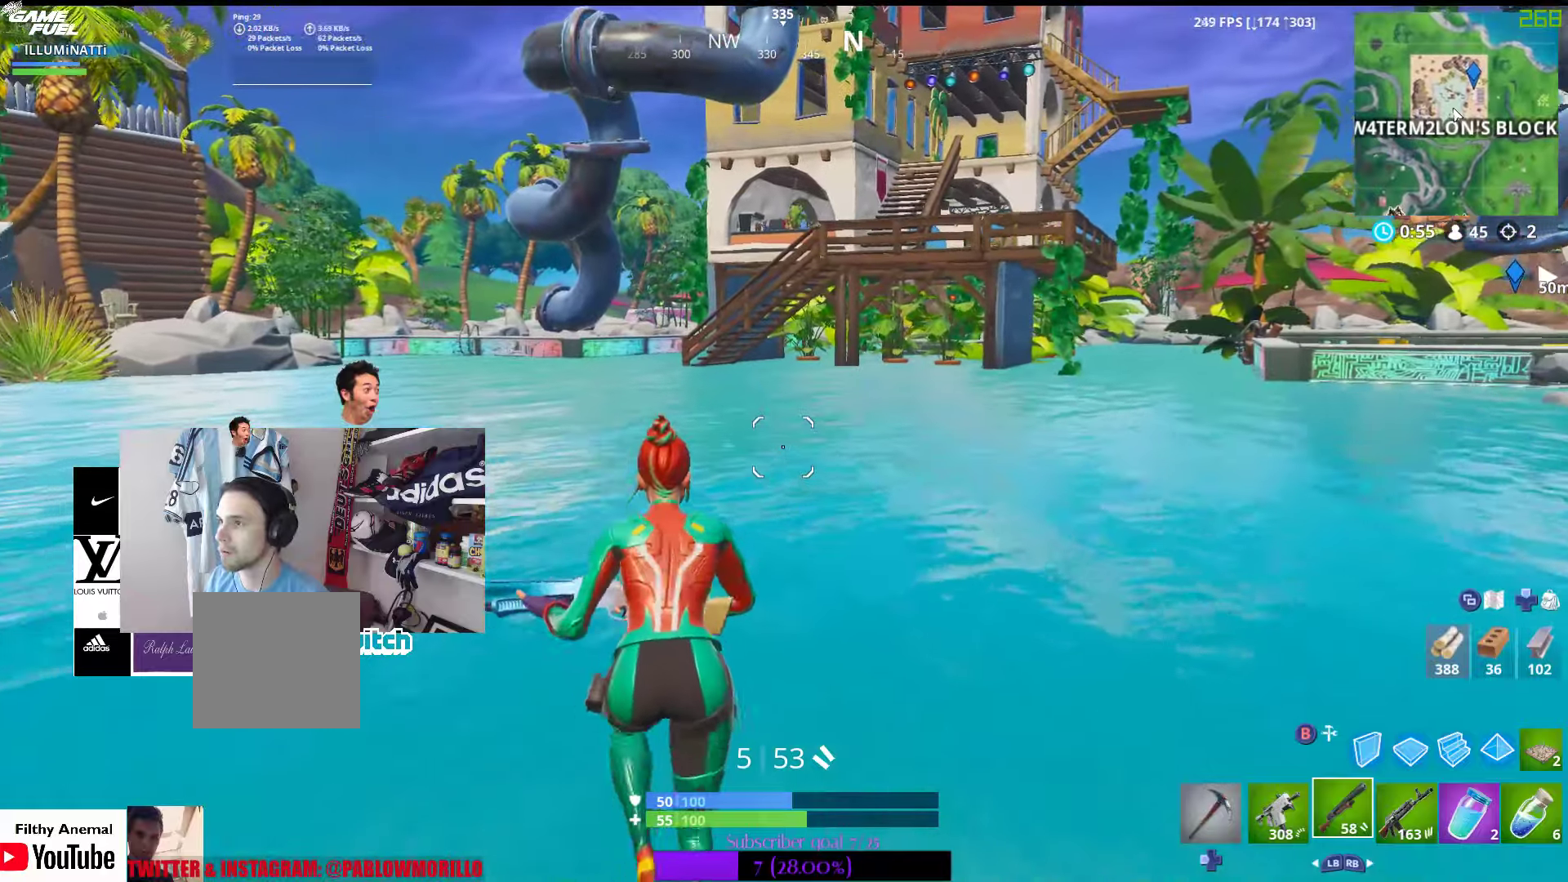
{"buttons": [], "left_stick": "up", "right_stick": "center", "events": []}
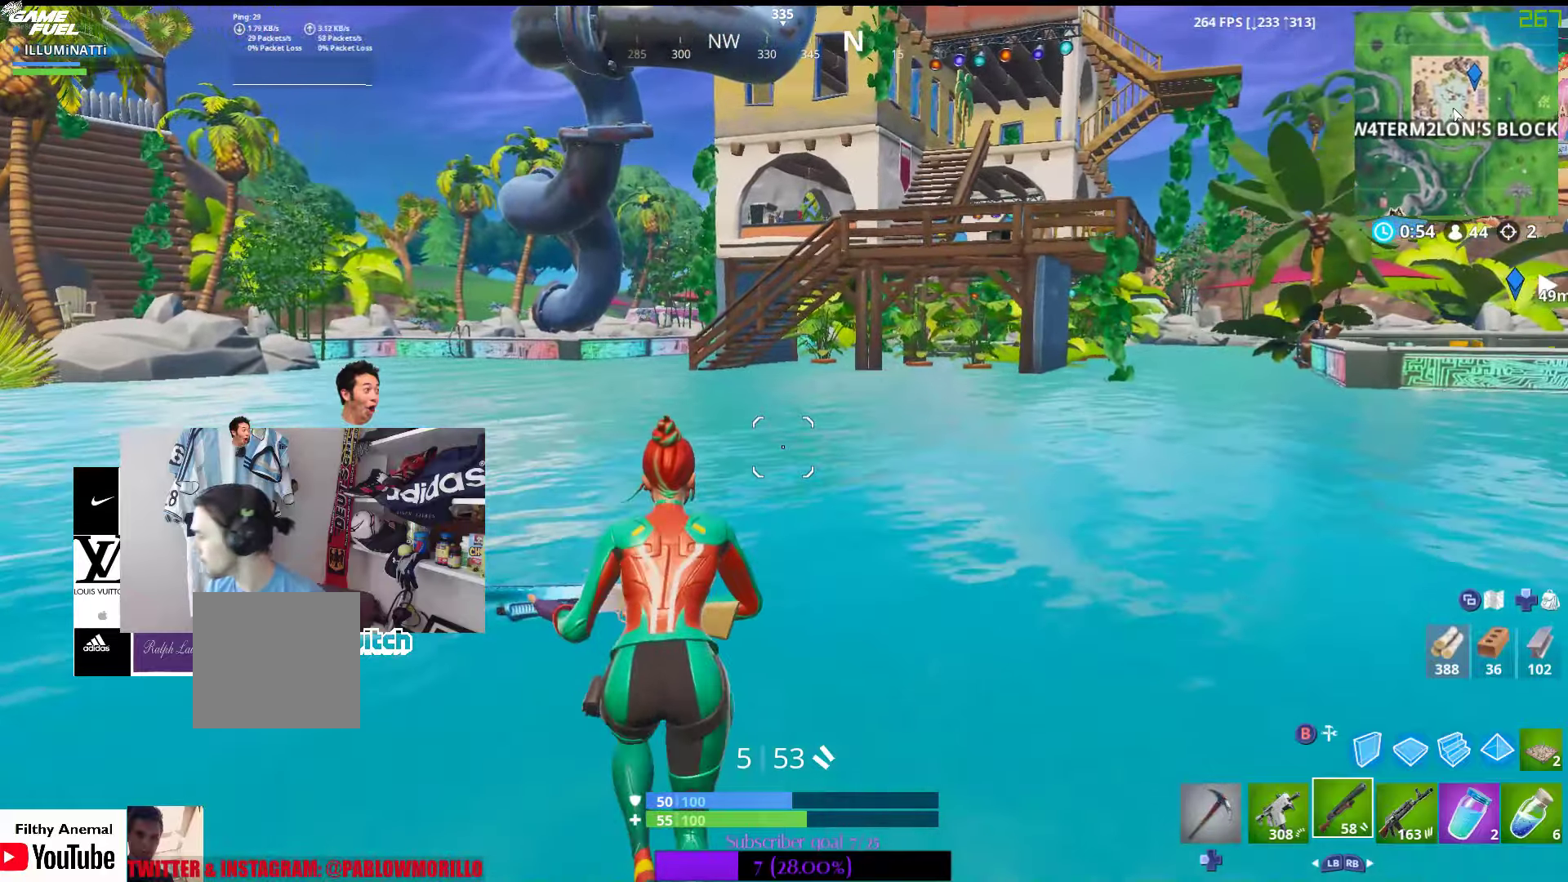
{"buttons": [], "left_stick": "up", "right_stick": "center", "events": []}
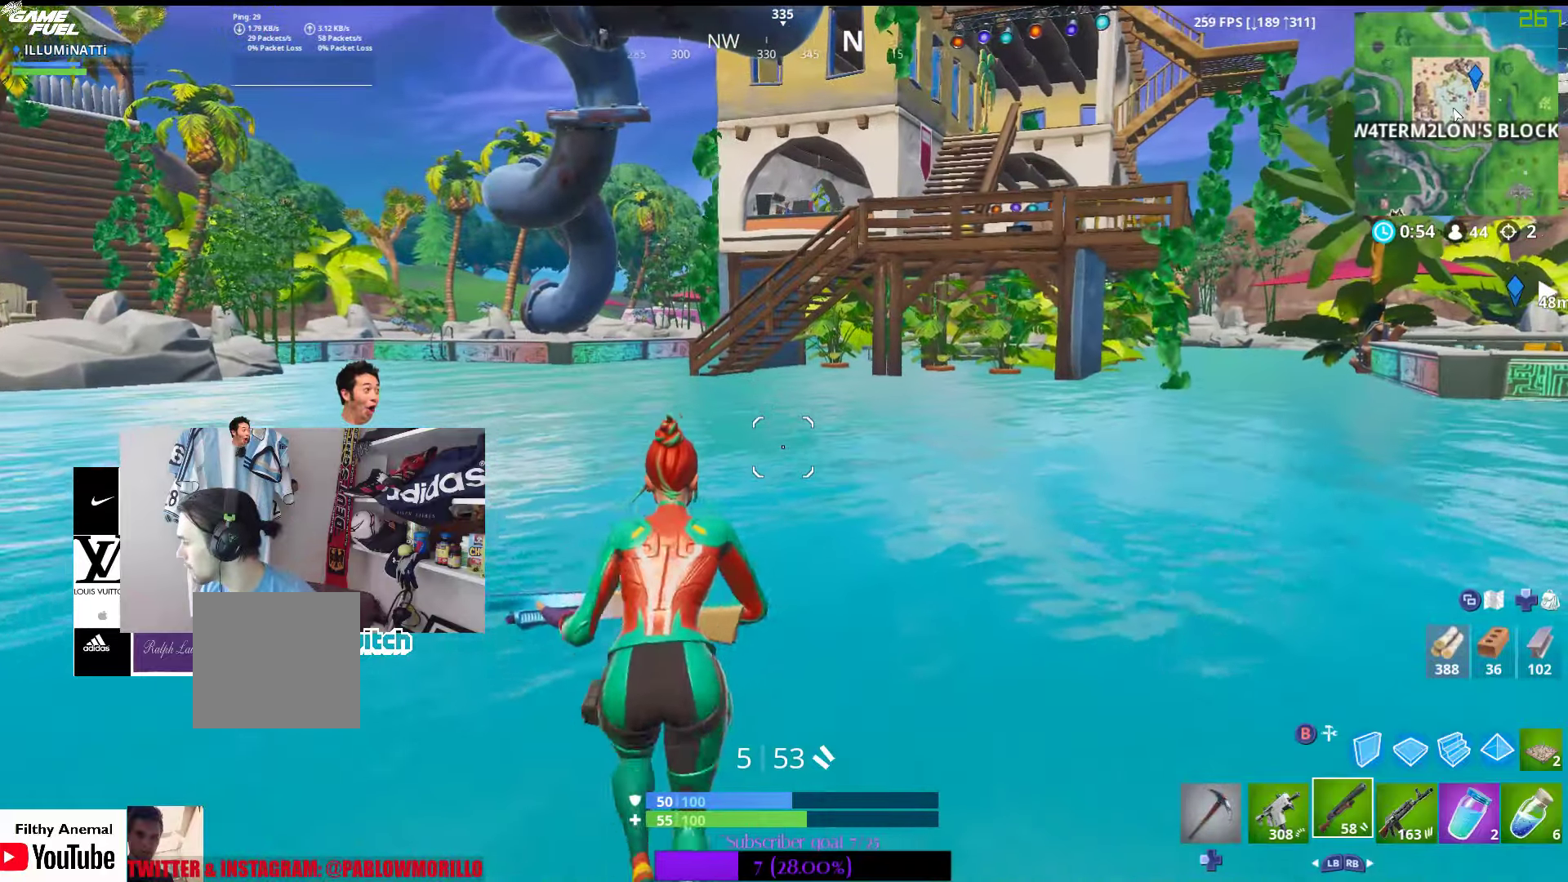
{"buttons": [], "left_stick": "up", "right_stick": "center", "events": []}
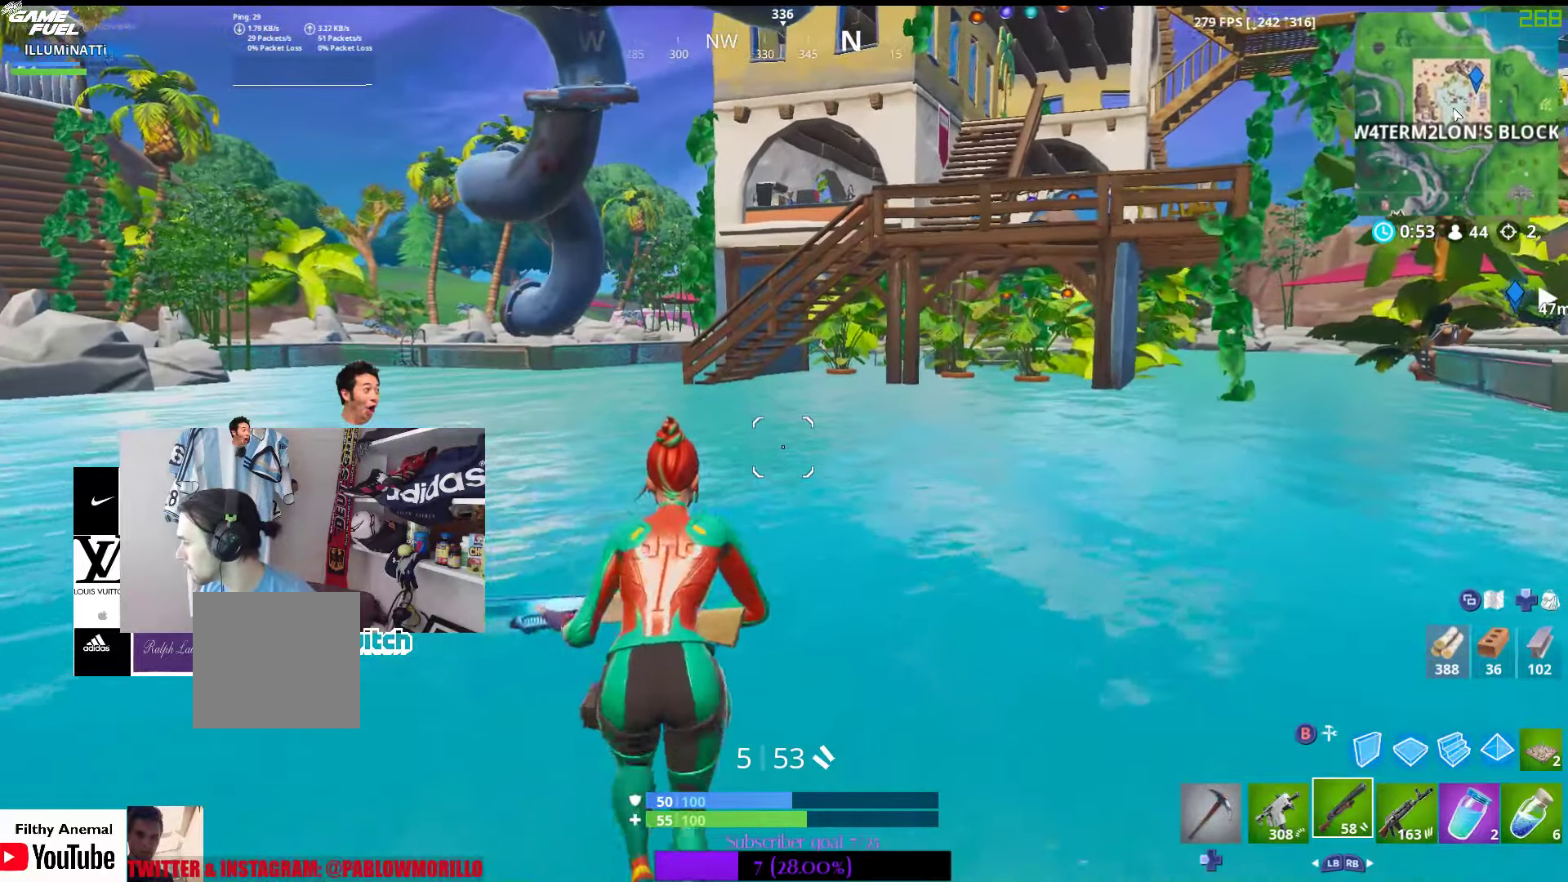
{"buttons": [], "left_stick": "up", "right_stick": "center", "events": [[117, "B", "down"], [233, "B", "up"]]}
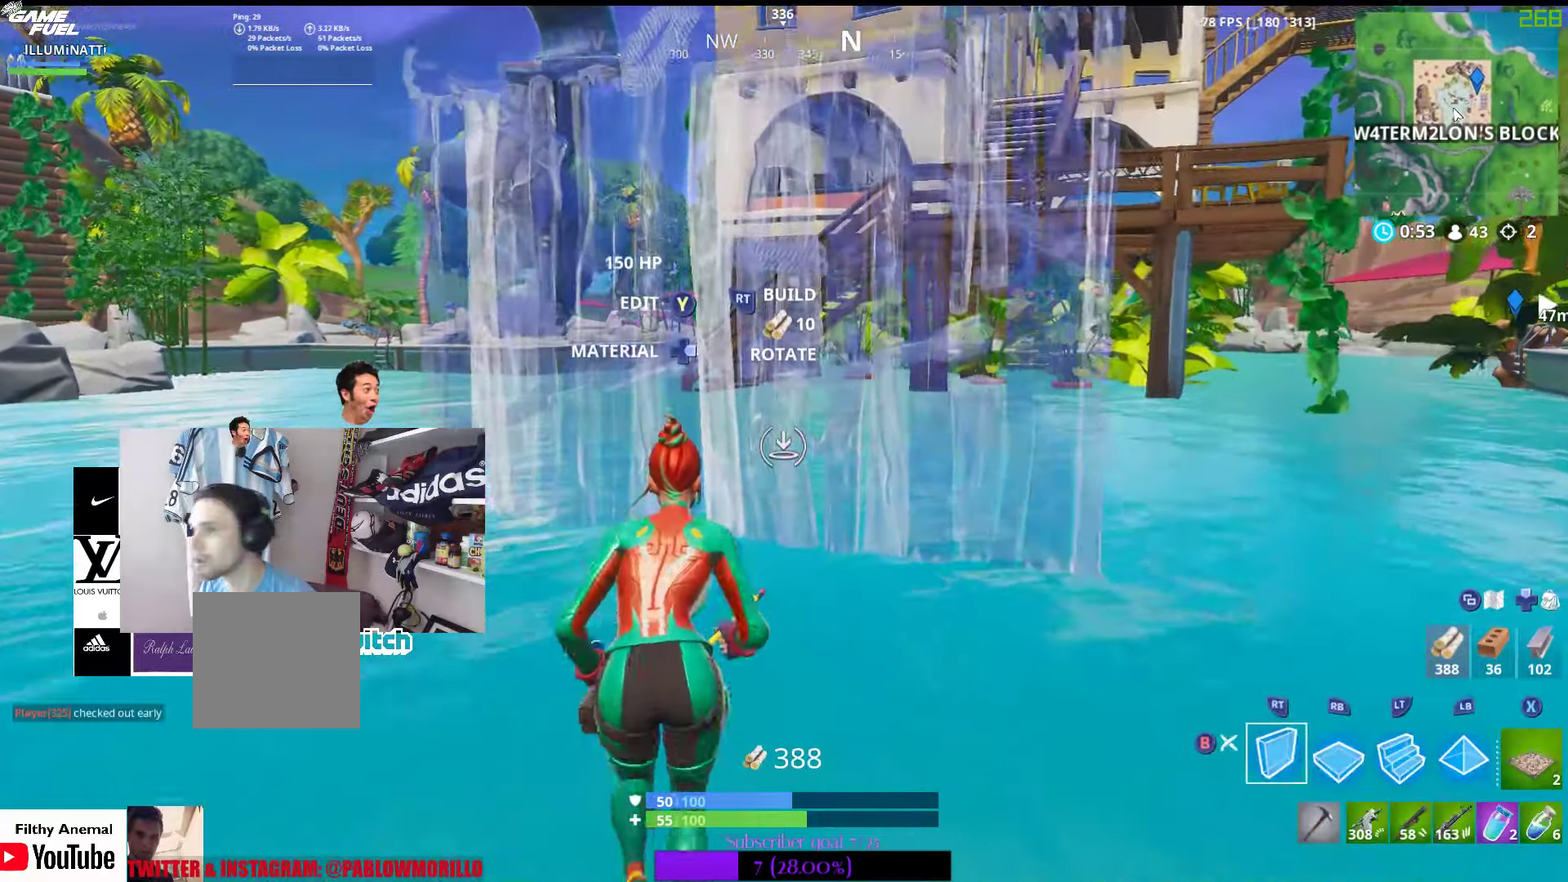
{"buttons": [], "left_stick": "up-right", "right_stick": "center", "events": [[133, "left_stick", "up-right"], [267, "right_stick", "right"], [367, "right_stick", "center"]]}
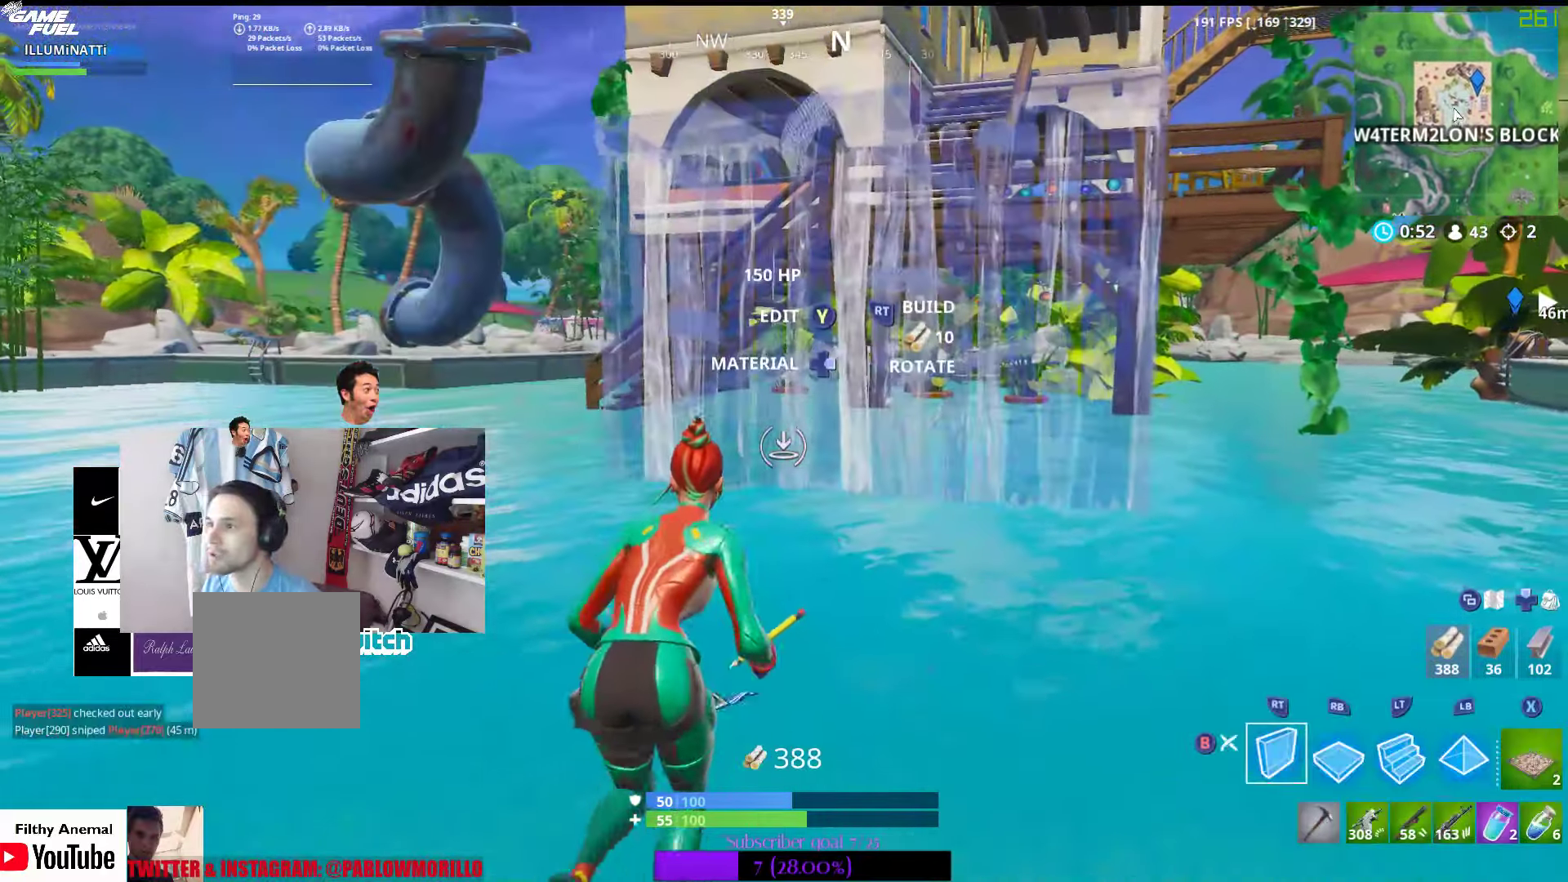
{"buttons": ["L2"], "left_stick": "up-right", "right_stick": "center", "events": [[367, "L2", "down"]]}
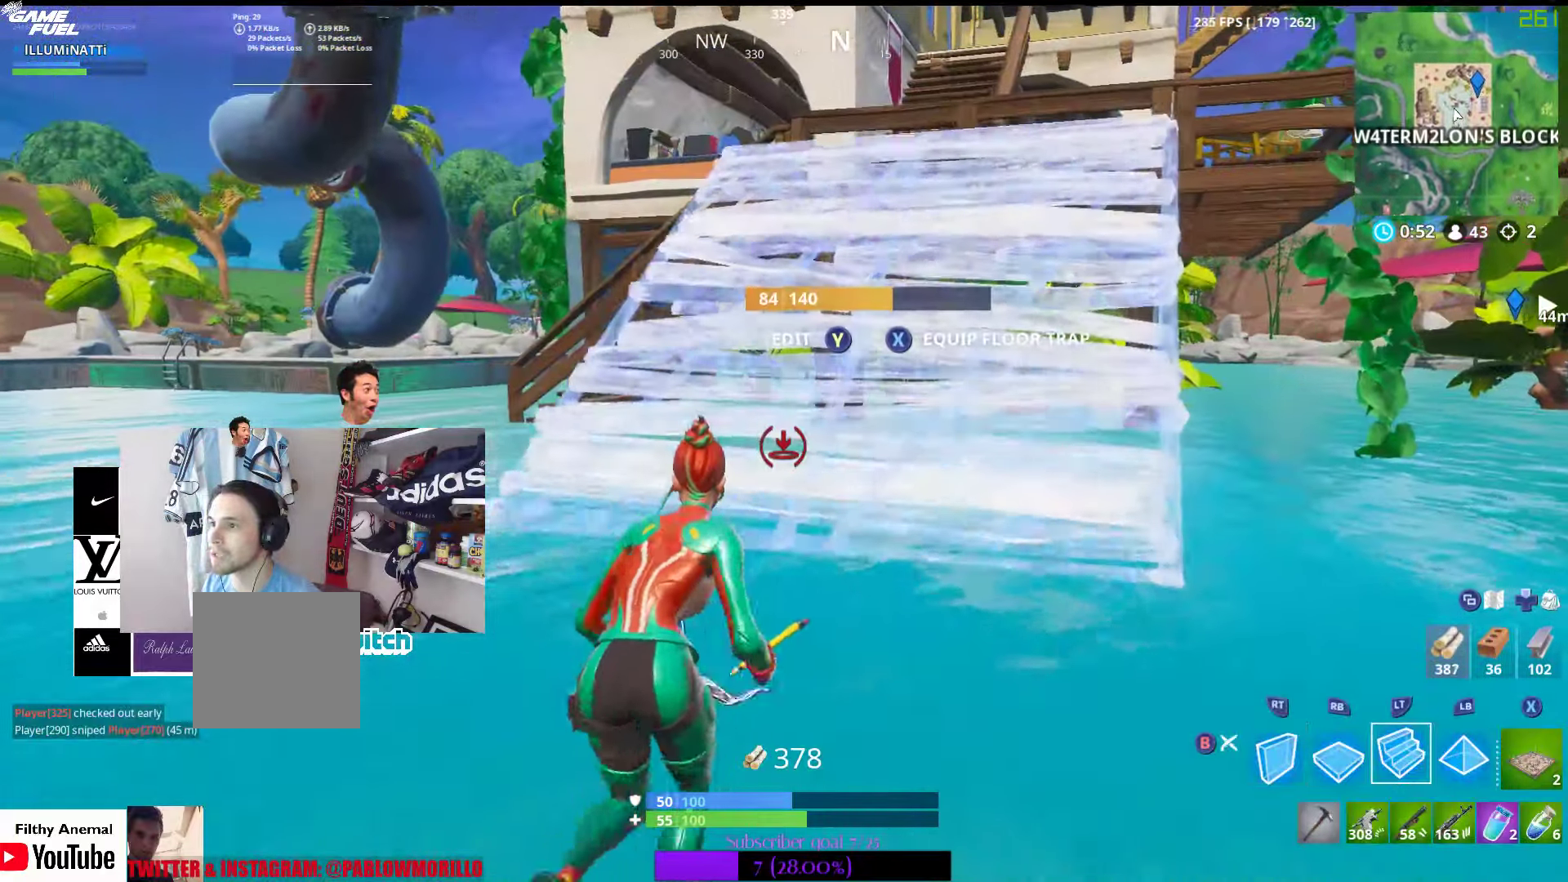
{"buttons": [], "left_stick": "up-right", "right_stick": "center", "events": [[17, "L2", "up"]]}
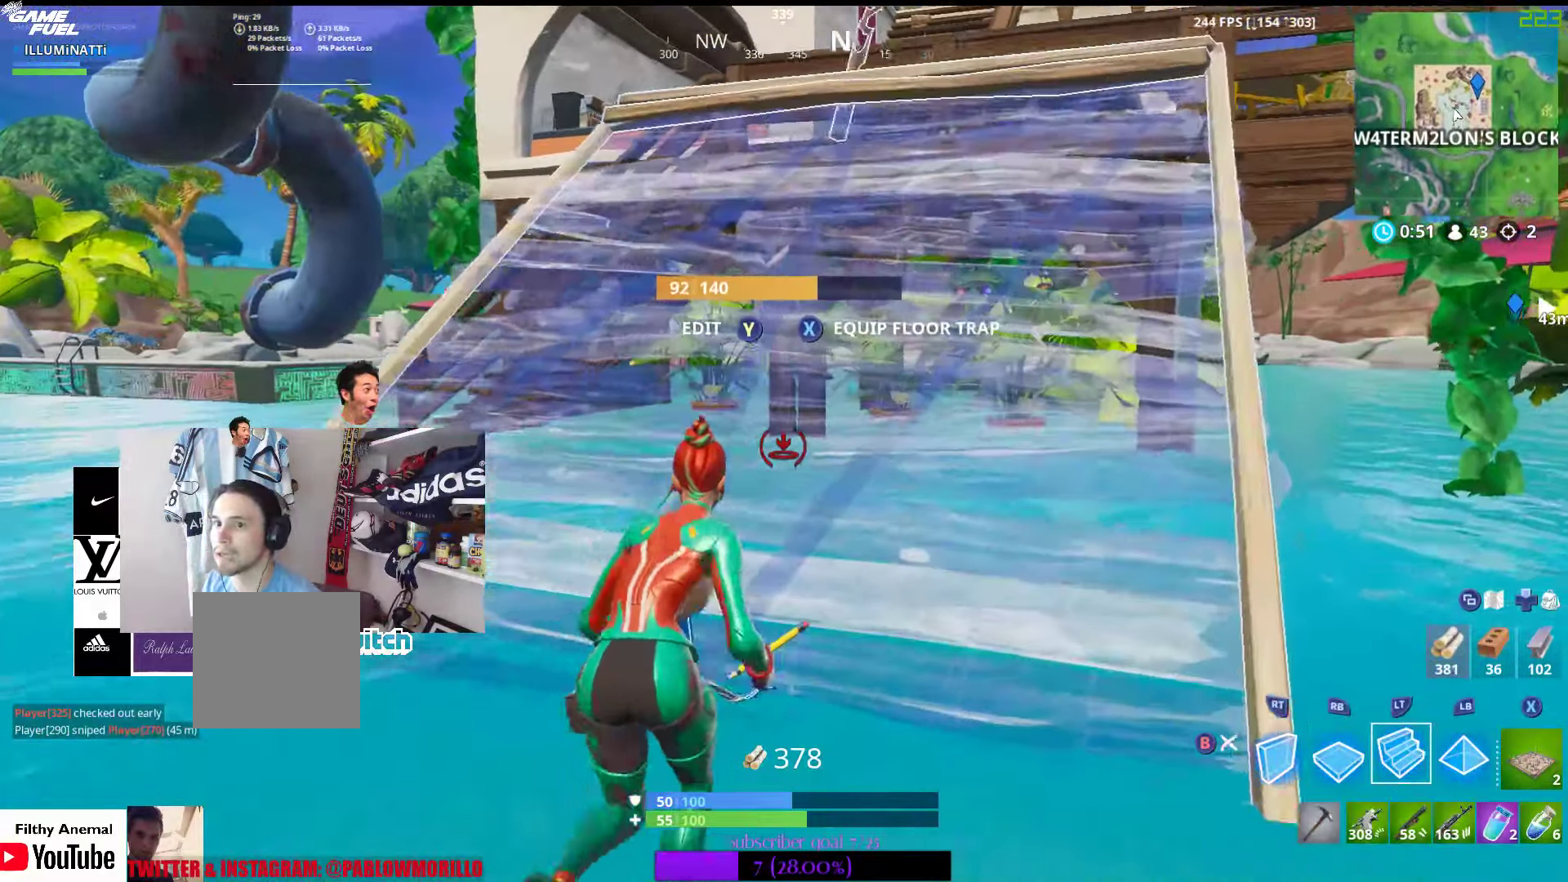
{"buttons": ["L2"], "left_stick": "up-right", "right_stick": "center", "events": [[67, "right_stick", "up-right"], [233, "right_stick", "center"], [333, "L2", "down"]]}
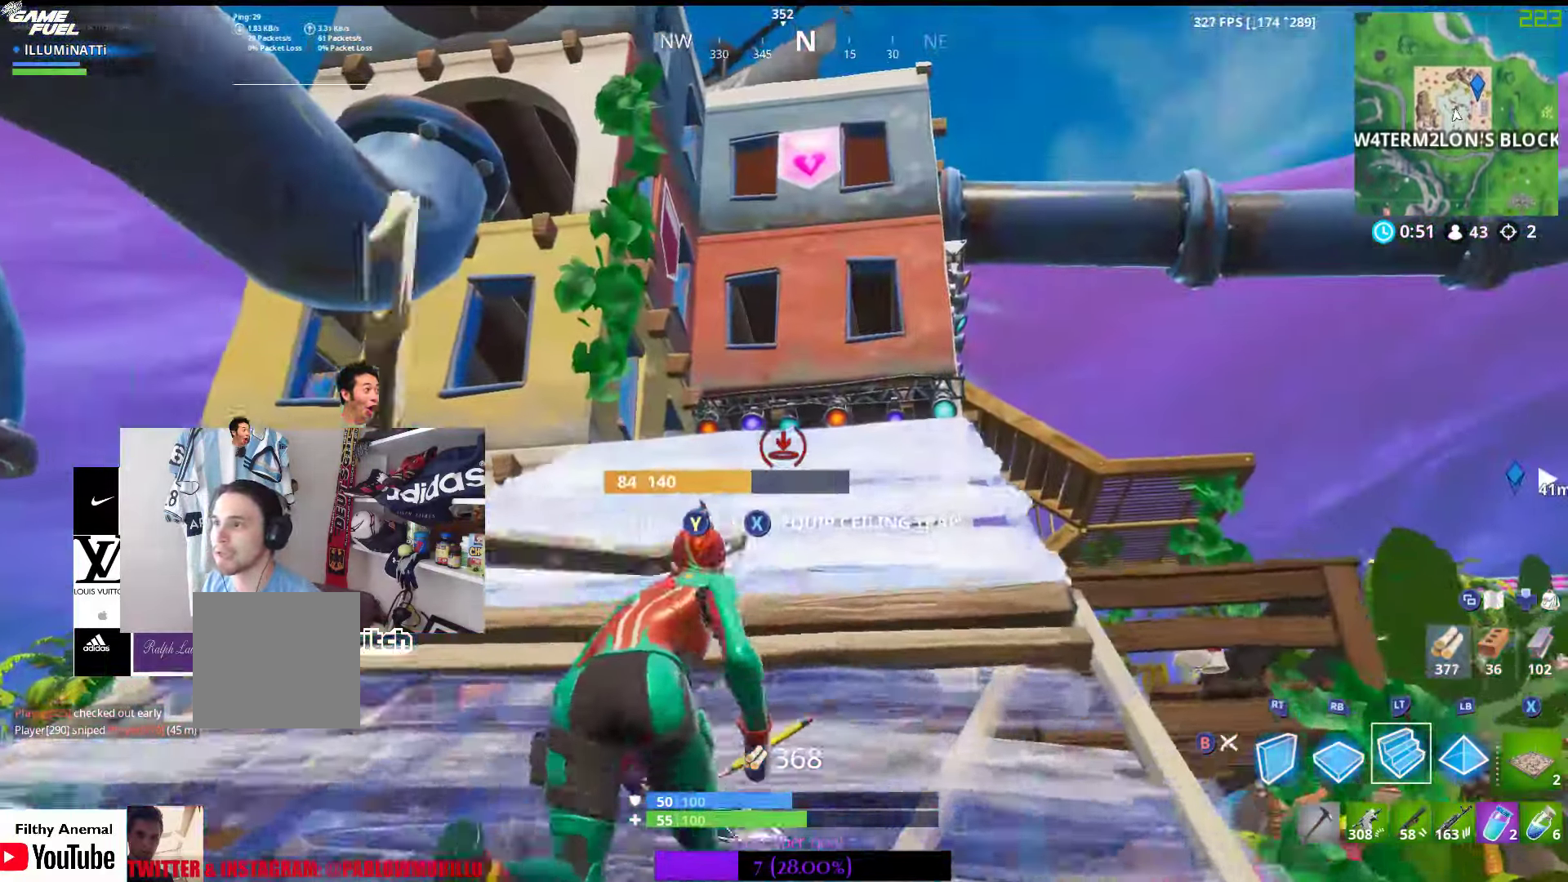
{"buttons": [], "left_stick": "up", "right_stick": "down", "events": [[17, "L2", "up"], [83, "left_stick", "up"], [100, "B", "down"], [200, "B", "up"], [383, "right_stick", "down"]]}
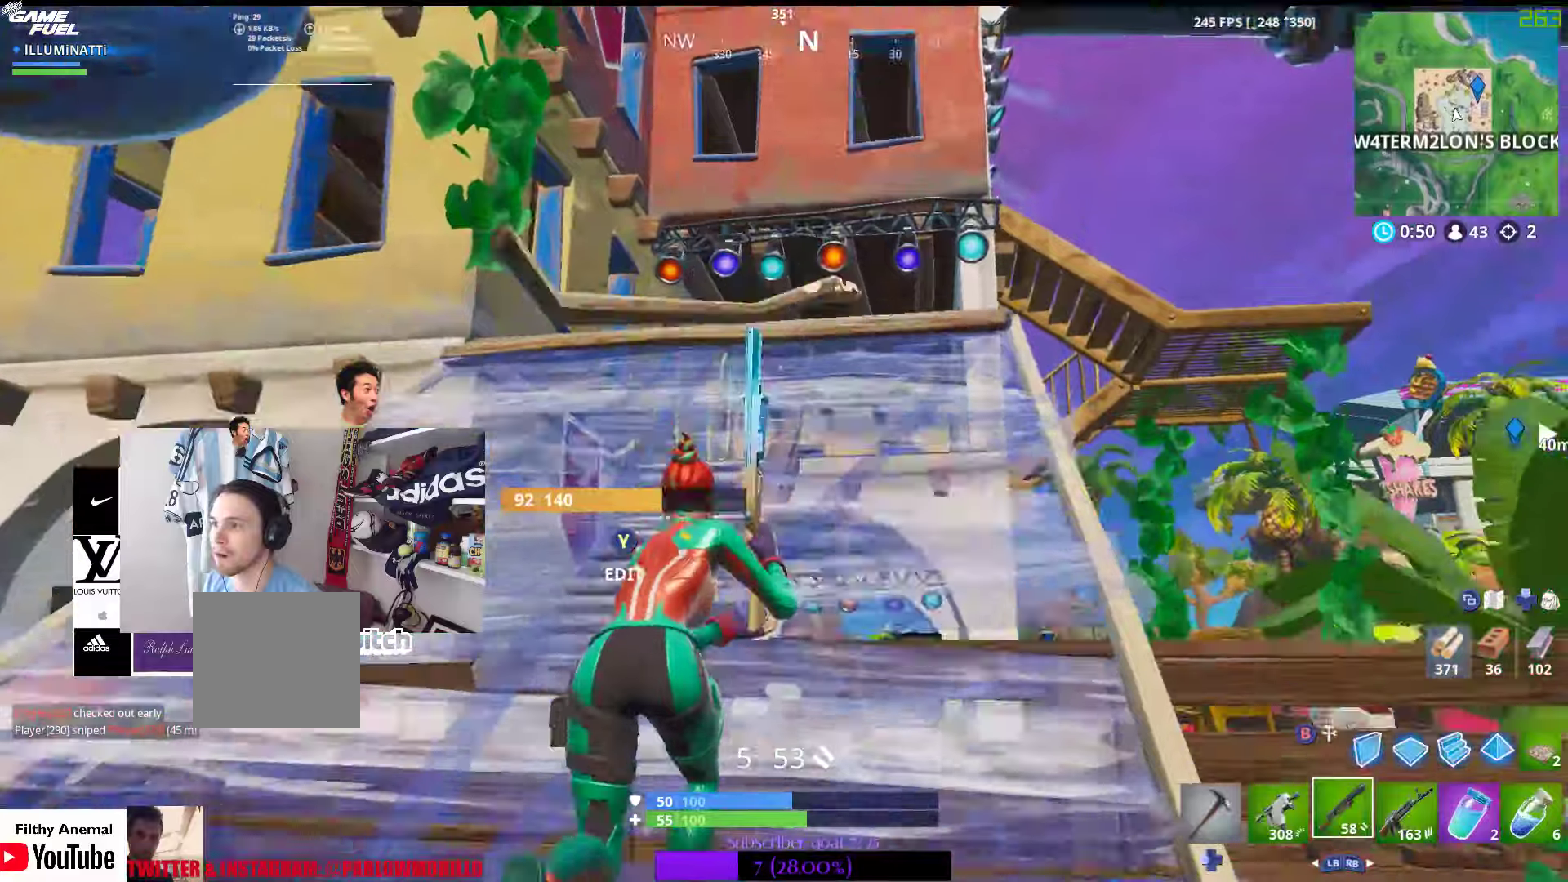
{"buttons": [], "left_stick": "up", "right_stick": "center", "events": [[84, "right_stick", "center"], [284, "right_stick", "down"], [434, "right_stick", "center"]]}
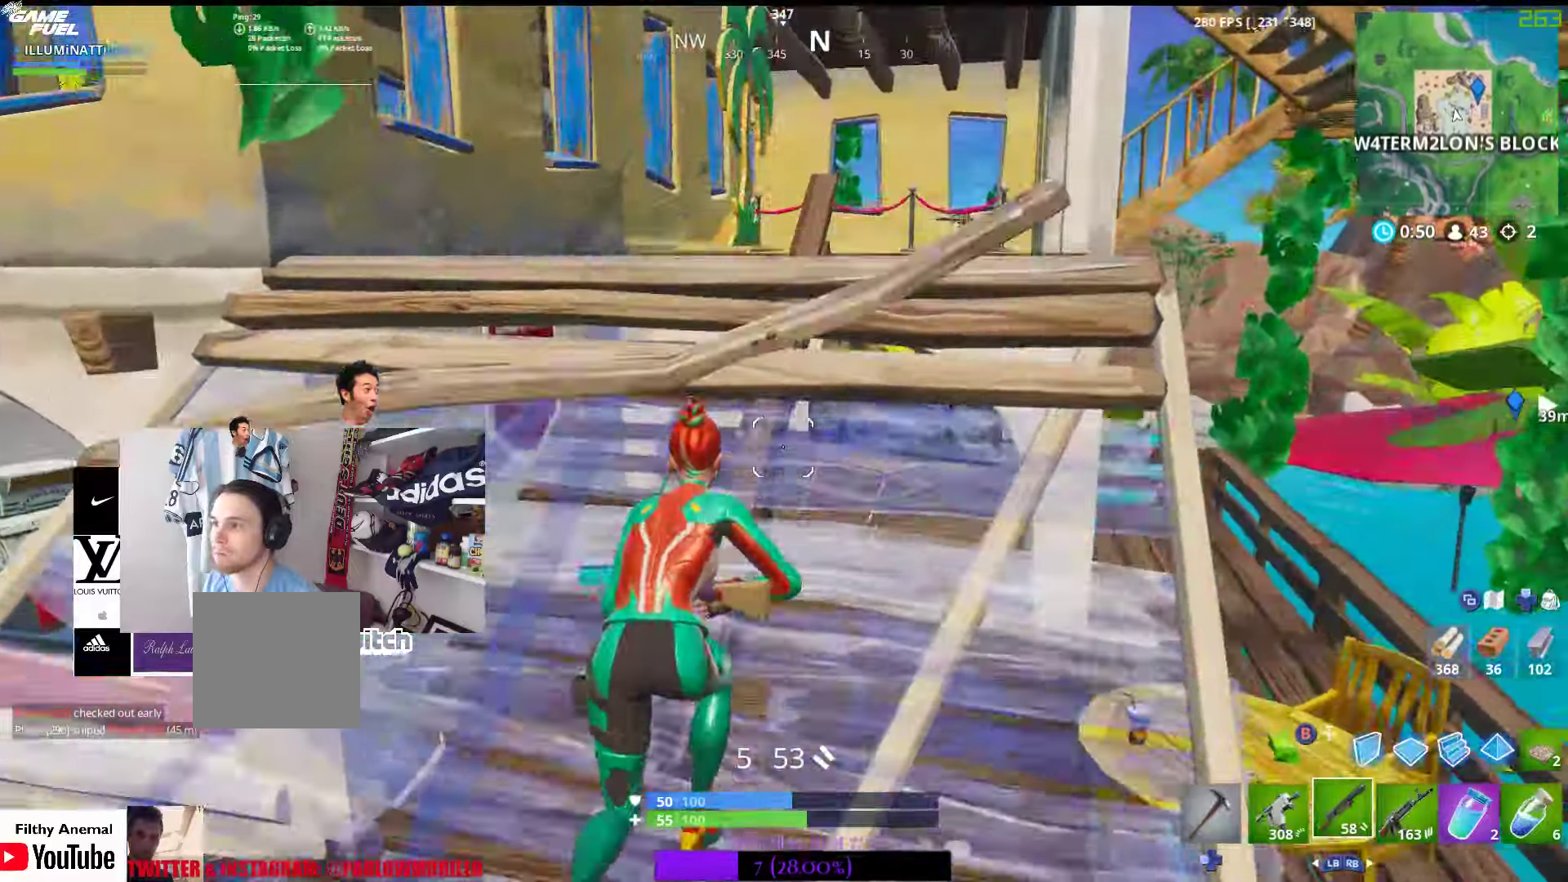
{"buttons": [], "left_stick": "up", "right_stick": "center", "events": [[67, "SELECT", "down"], [217, "SELECT", "up"], [300, "SELECT", "down"], [350, "SELECT", "up"]]}
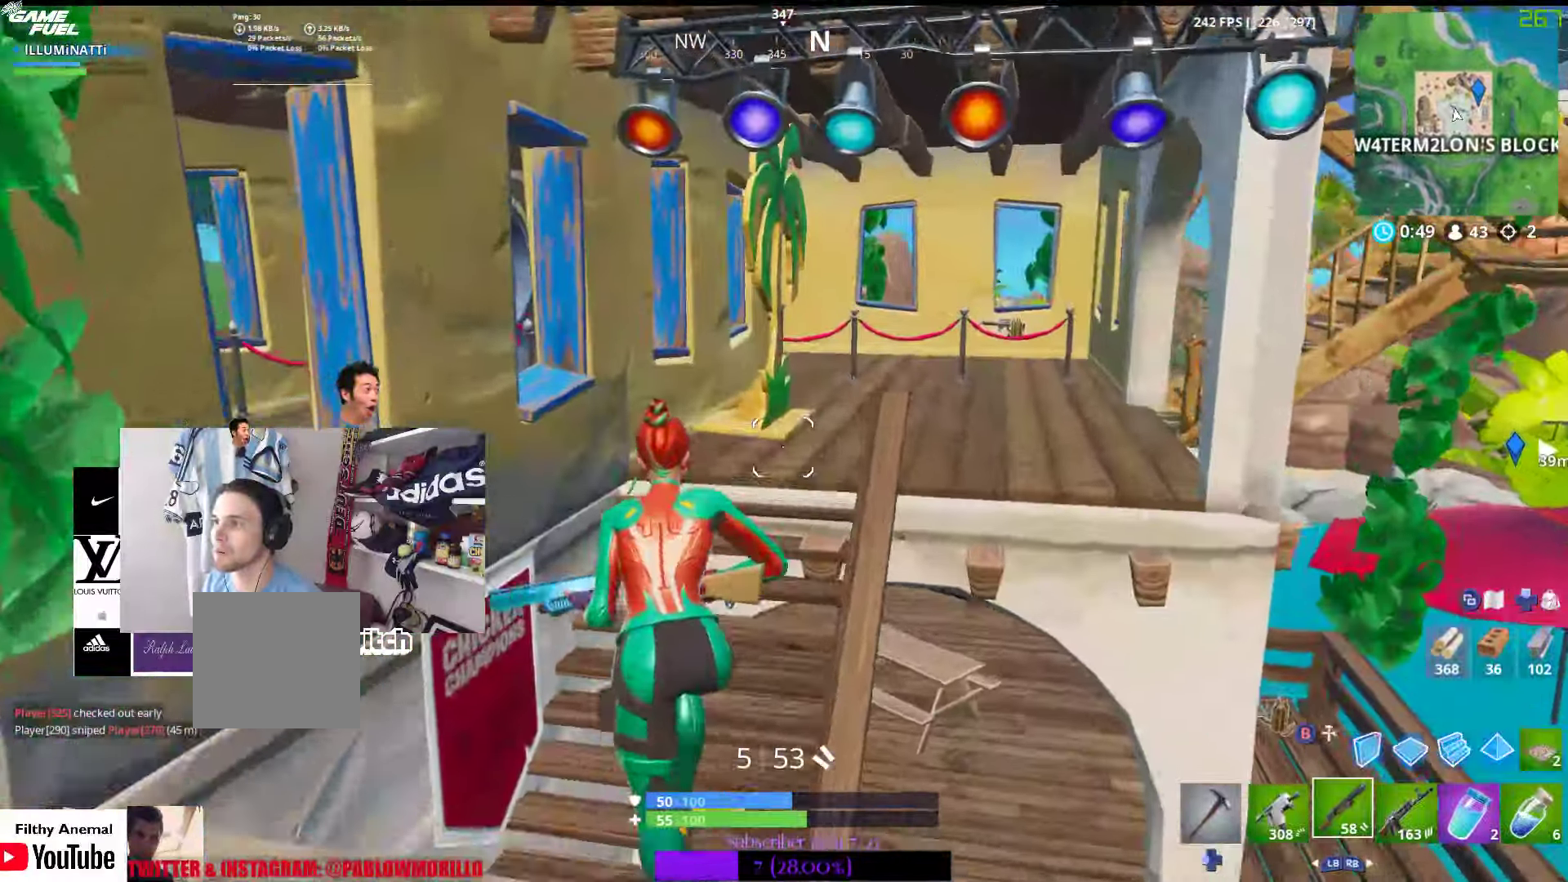
{"buttons": [], "left_stick": "up-right", "right_stick": "center", "events": [[50, "A", "down"], [167, "A", "up"], [417, "left_stick", "up-right"]]}
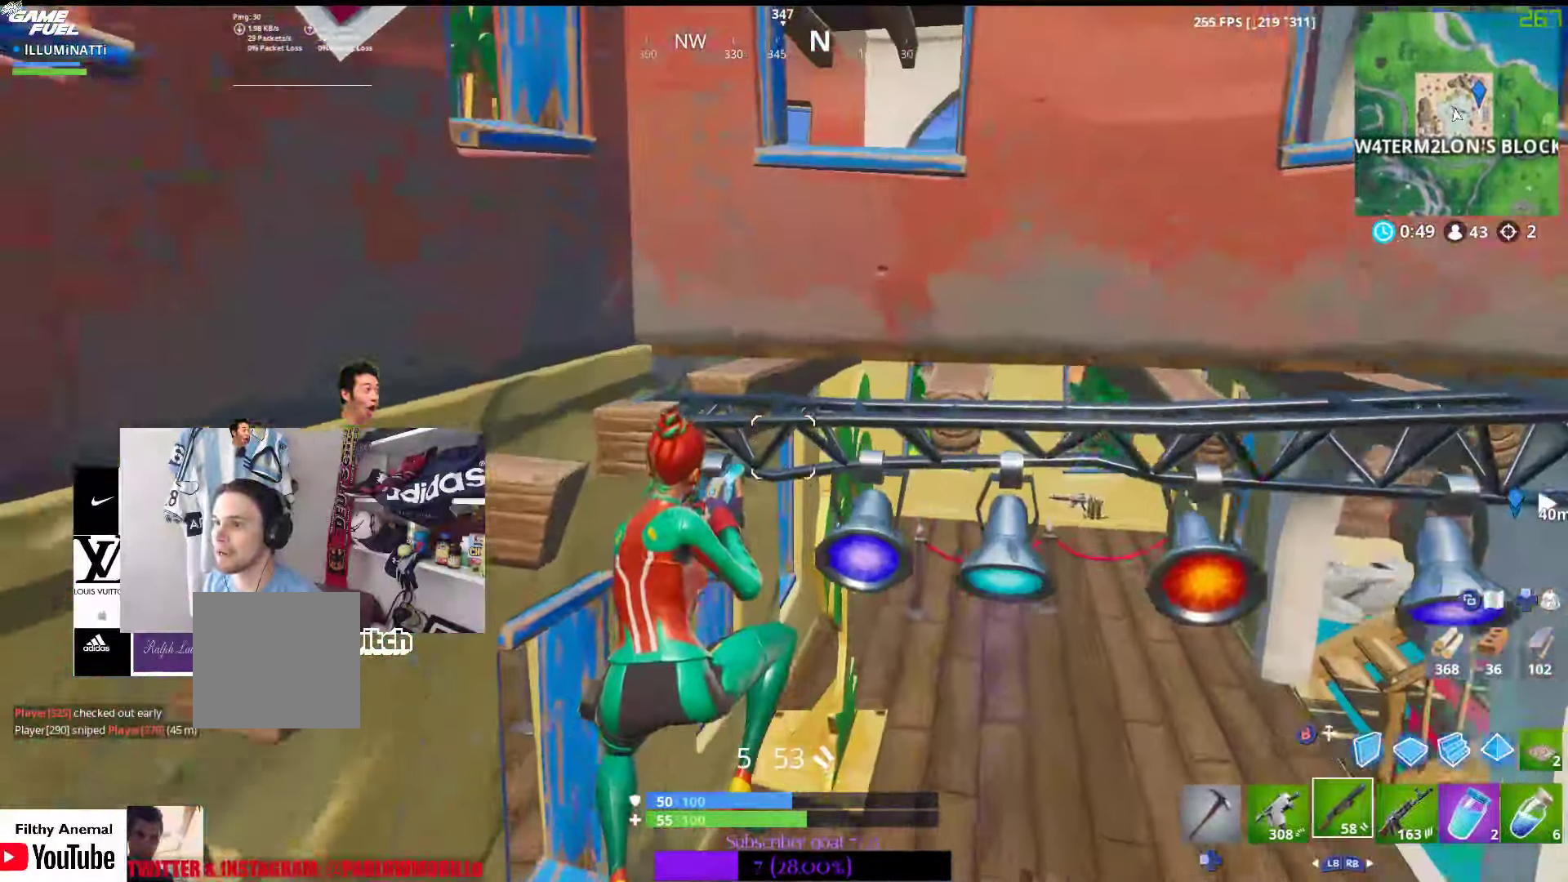
{"buttons": [], "left_stick": "up-right", "right_stick": "center", "events": []}
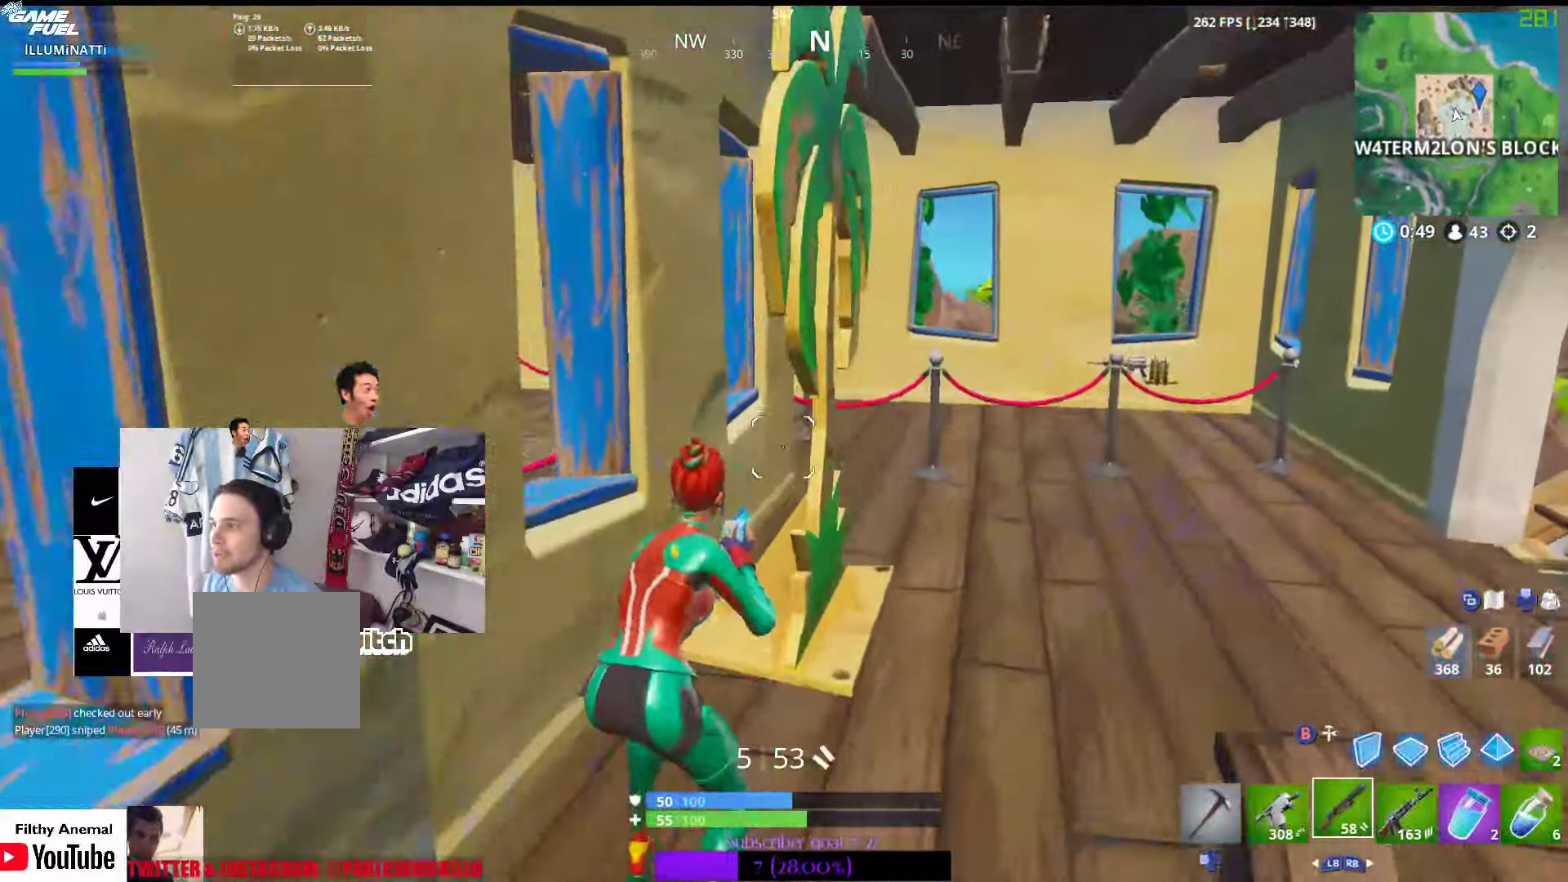
{"buttons": [], "left_stick": "up-right", "right_stick": "center", "events": [[317, "right_stick", "down"], [450, "right_stick", "center"]]}
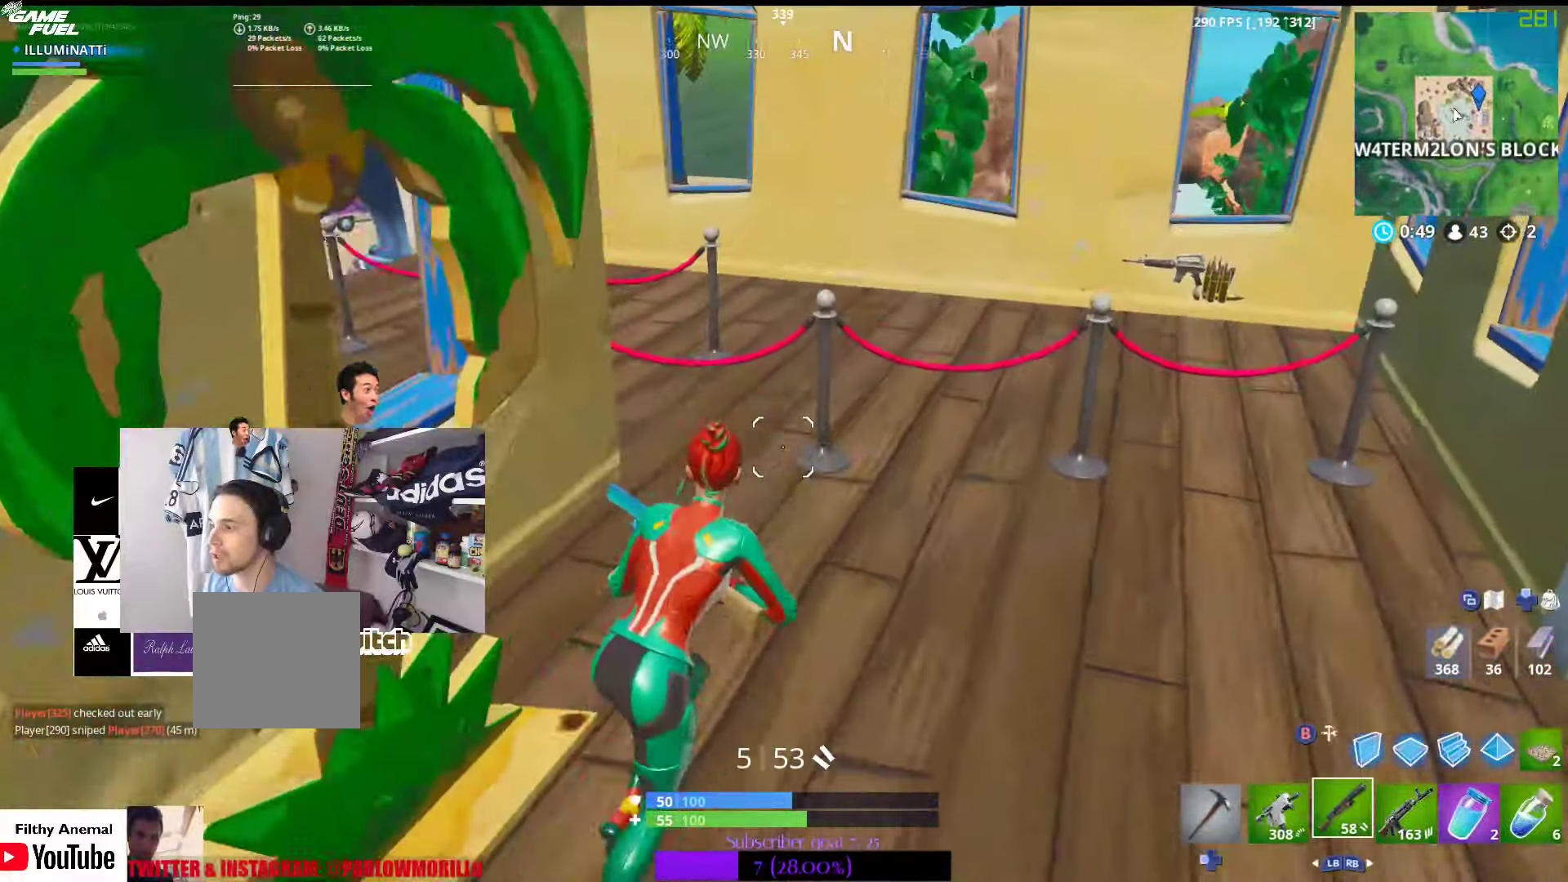
{"buttons": [], "left_stick": "up-left", "right_stick": "left", "events": [[167, "R1", "down"], [200, "A", "down"], [217, "left_stick", "up"], [300, "R1", "up"], [317, "A", "up"], [334, "left_stick", "up-left"], [450, "right_stick", "left"]]}
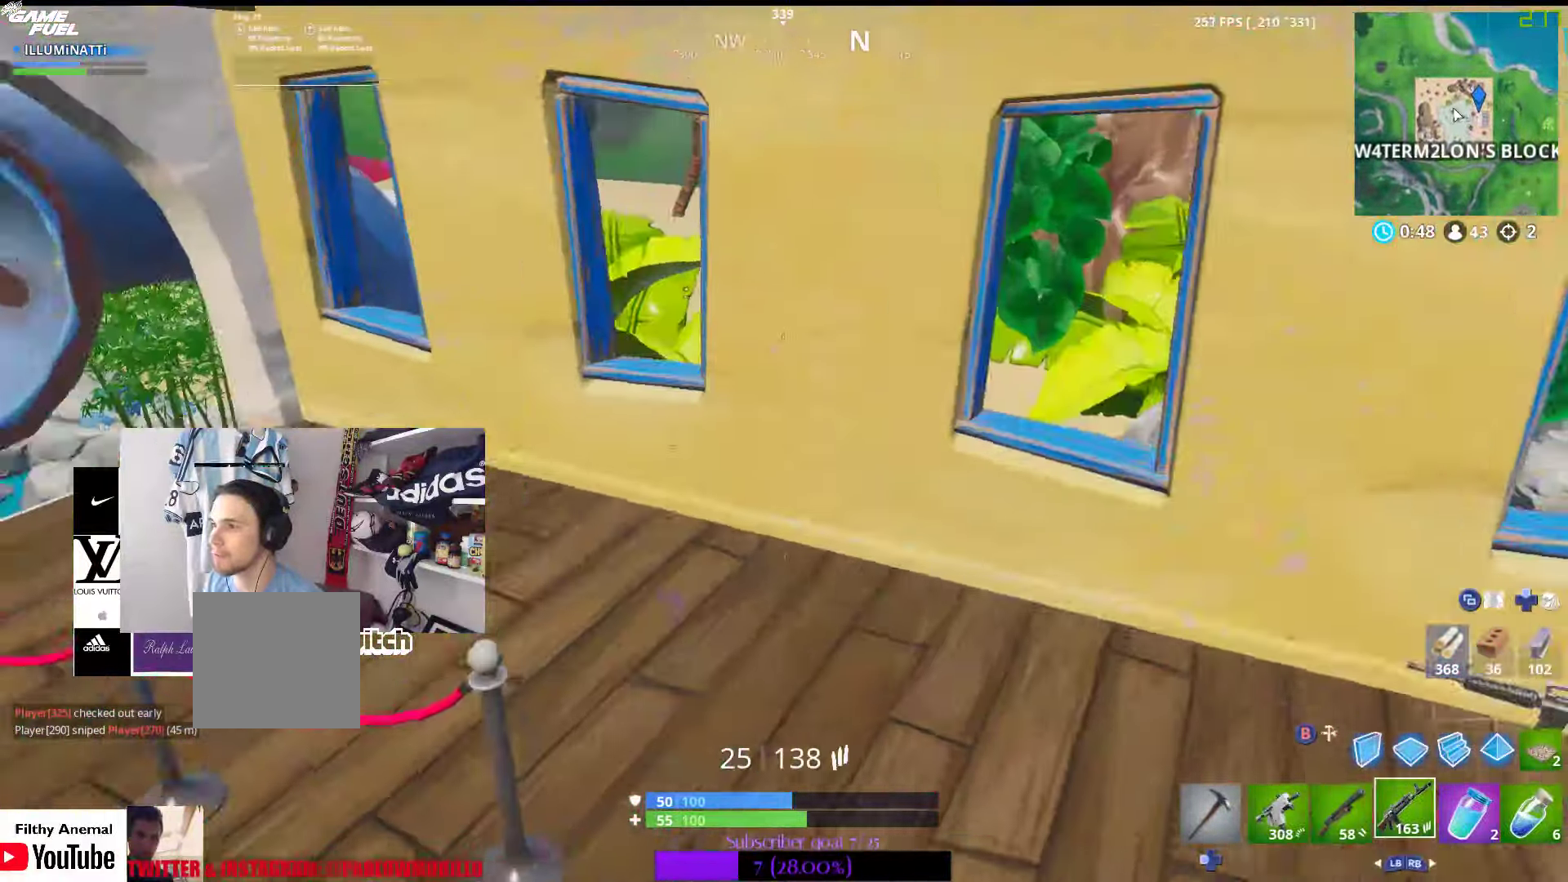
{"buttons": [], "left_stick": "up", "right_stick": "center", "events": [[250, "right_stick", "center"], [367, "left_stick", "up"], [367, "right_stick", "left"], [500, "right_stick", "center"]]}
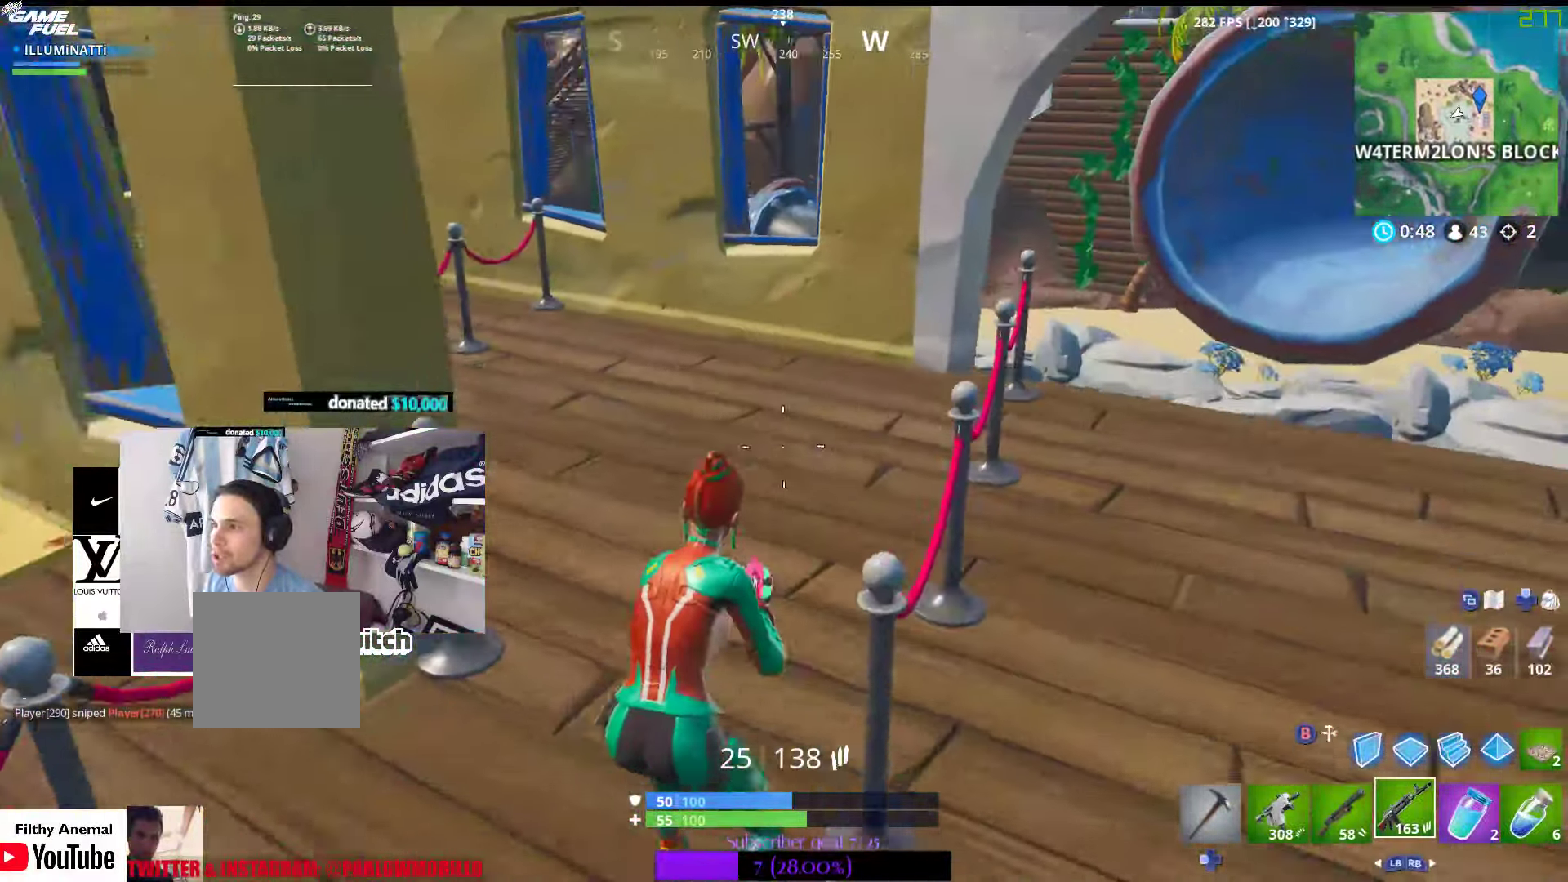
{"buttons": ["L1"], "left_stick": "up", "right_stick": "center", "events": [[67, "left_stick", "right"], [284, "left_stick", "up"], [450, "L1", "down"]]}
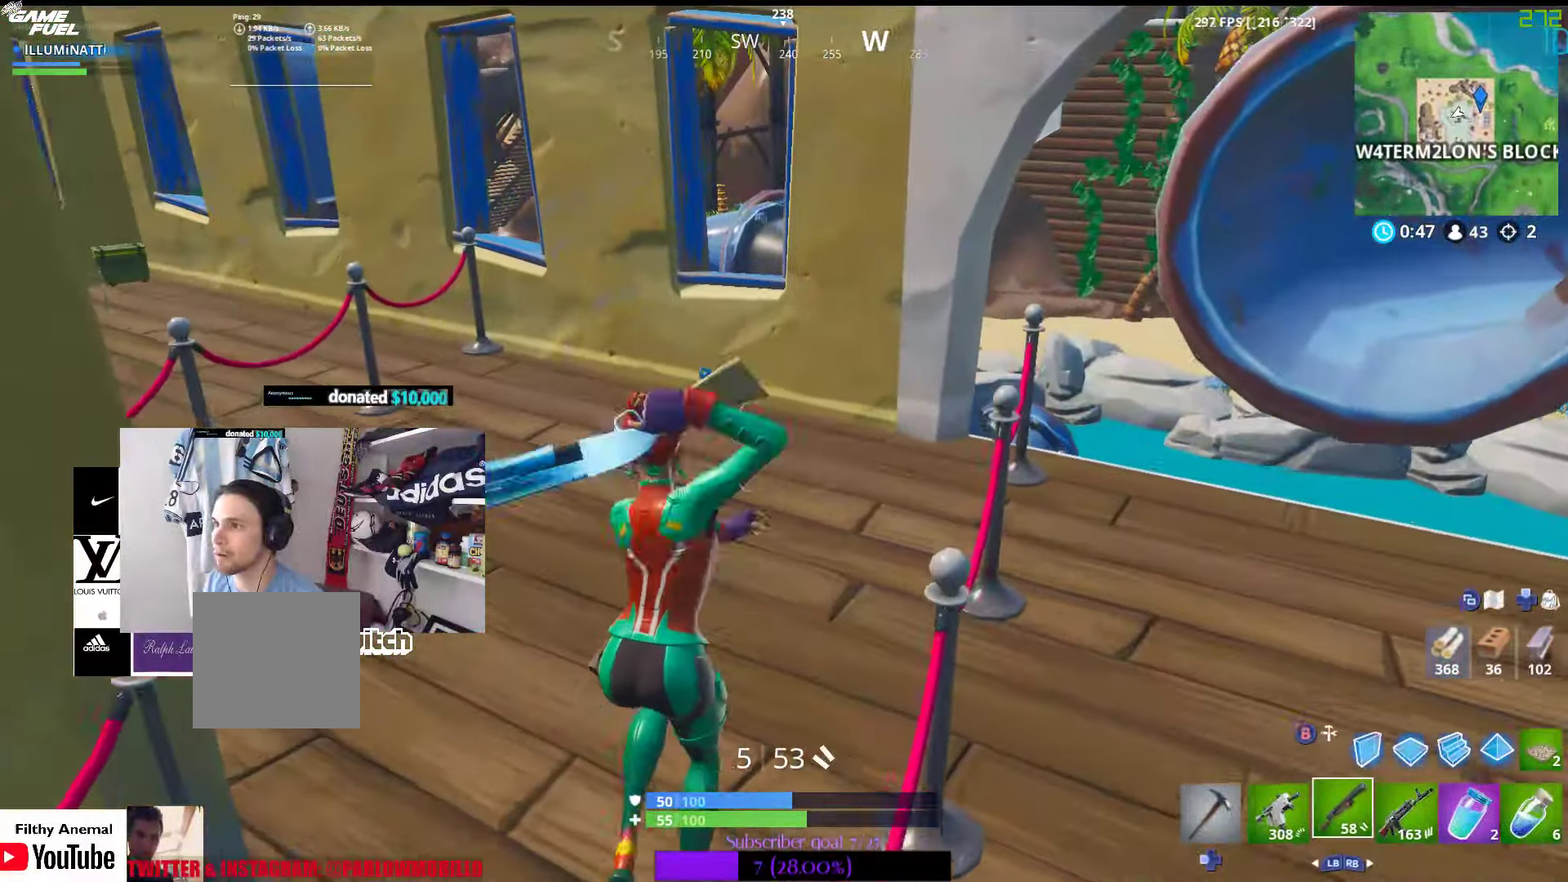
{"buttons": [], "left_stick": "left", "right_stick": "center", "events": [[34, "right_stick", "right"], [100, "L1", "up"], [200, "right_stick", "center"], [250, "right_stick", "left"], [267, "left_stick", "left"], [484, "right_stick", "center"]]}
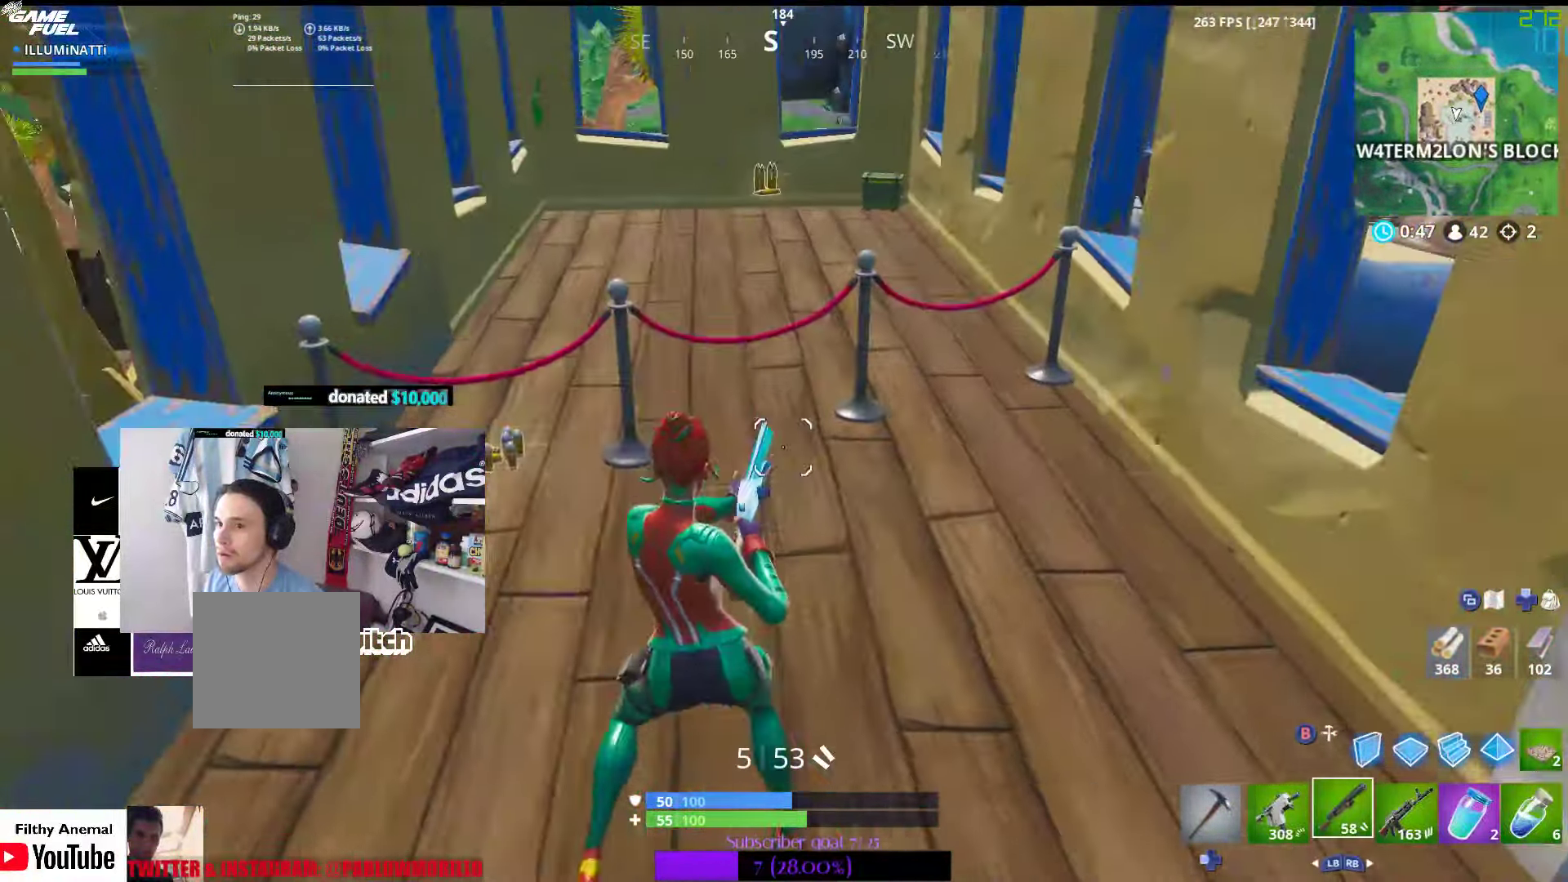
{"buttons": [], "left_stick": "up", "right_stick": "center", "events": [[284, "left_stick", "up-left"], [417, "left_stick", "up"]]}
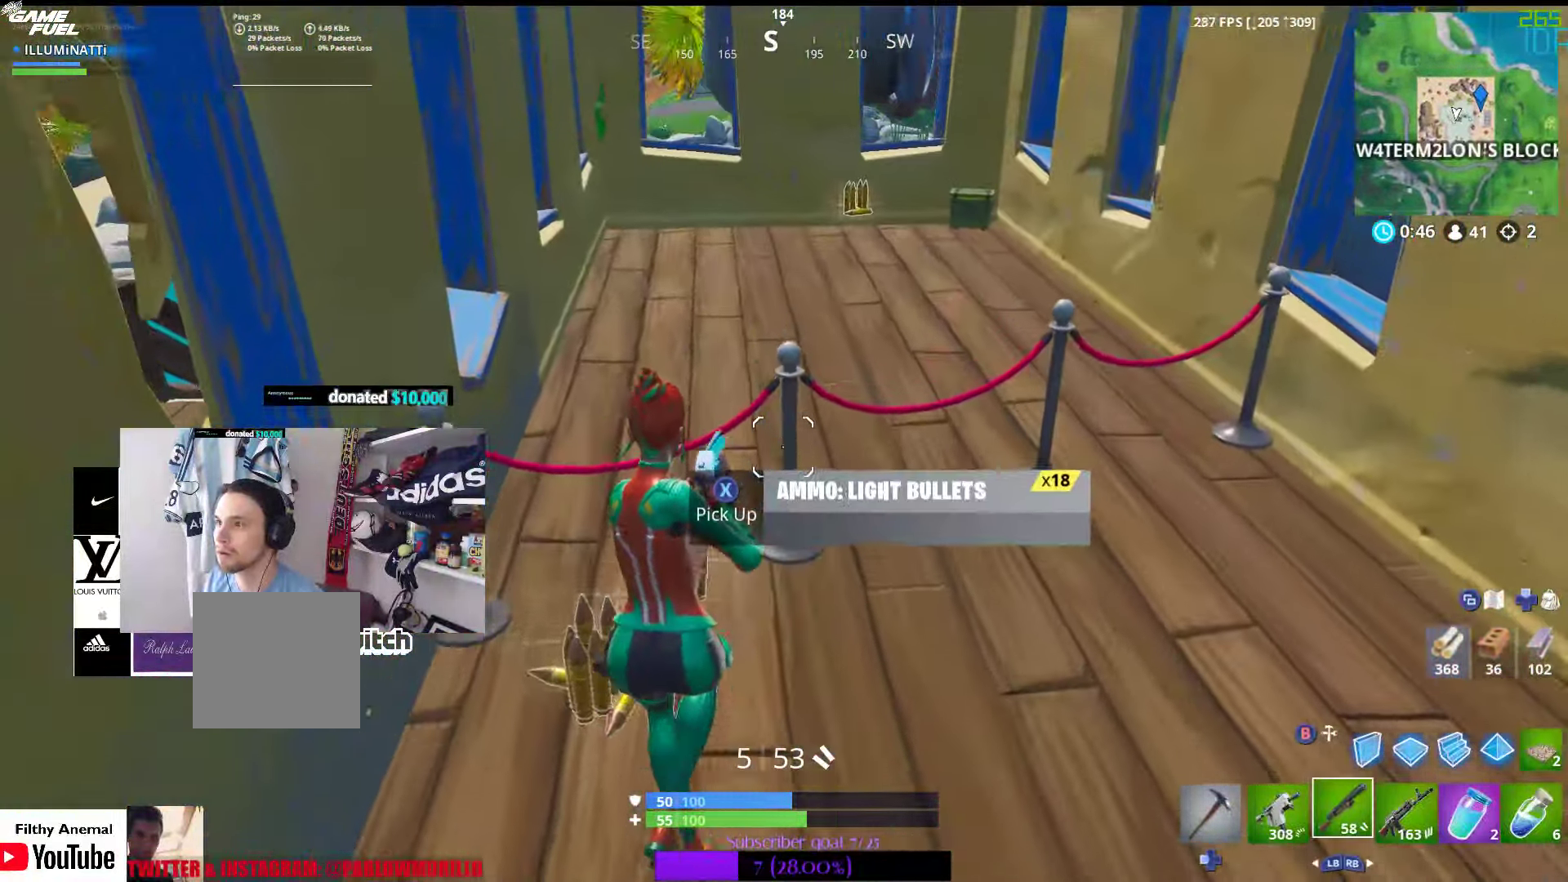
{"buttons": [], "left_stick": "up", "right_stick": "center", "events": [[166, "A", "down"], [266, "A", "up"]]}
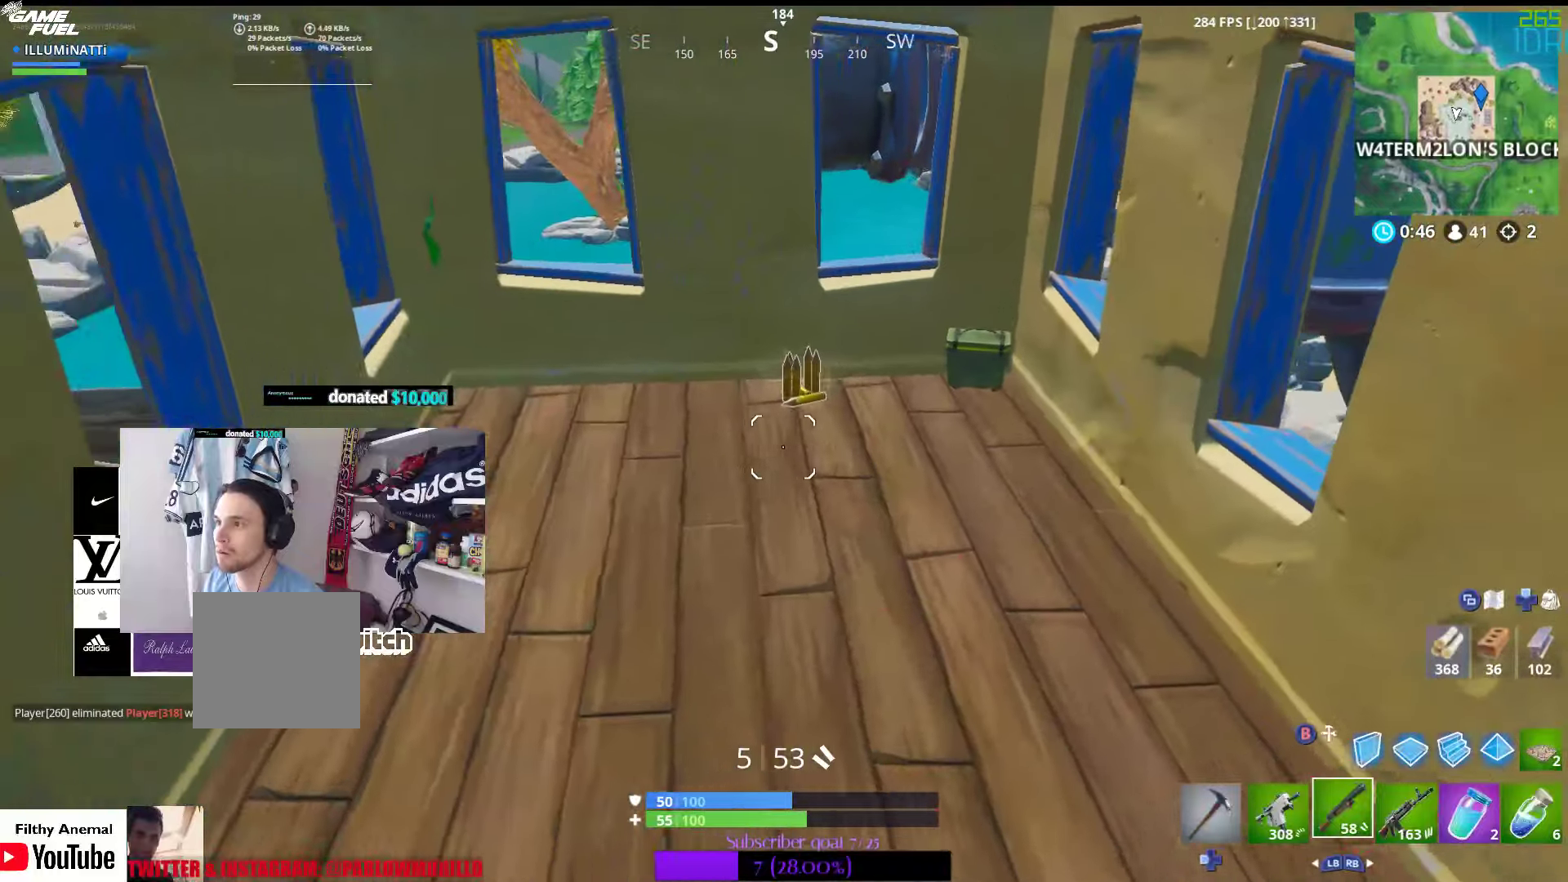
{"buttons": [], "left_stick": "up-left", "right_stick": "center", "events": [[50, "right_stick", "up"], [166, "left_stick", "up-left"], [183, "right_stick", "center"]]}
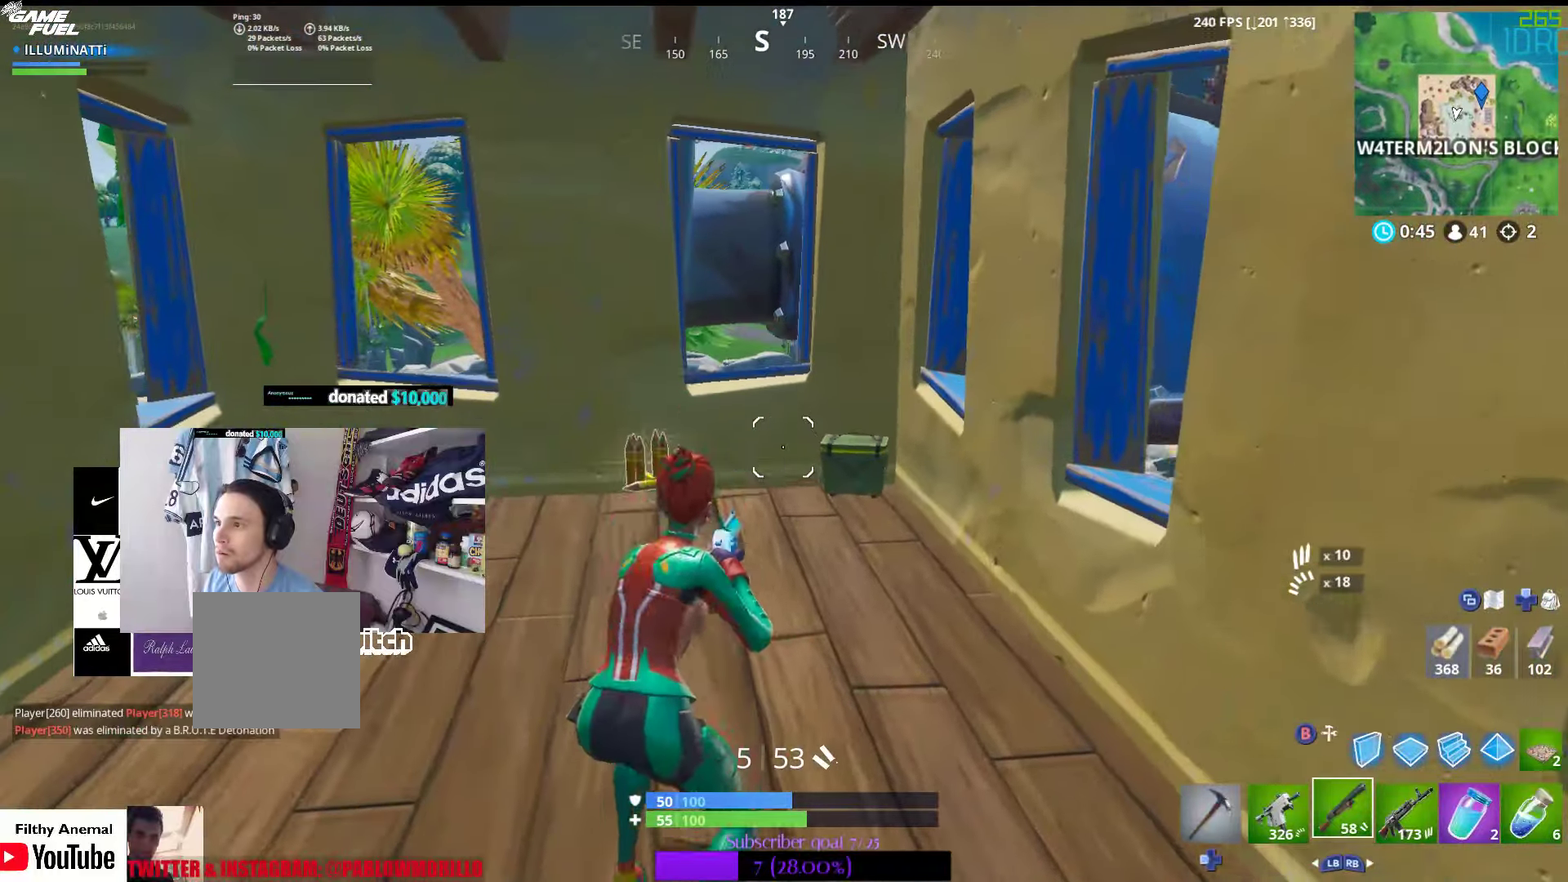
{"buttons": [], "left_stick": "up-left", "right_stick": "center", "events": [[133, "right_stick", "down-right"], [283, "left_stick", "up"], [316, "right_stick", "center"], [450, "left_stick", "up-left"]]}
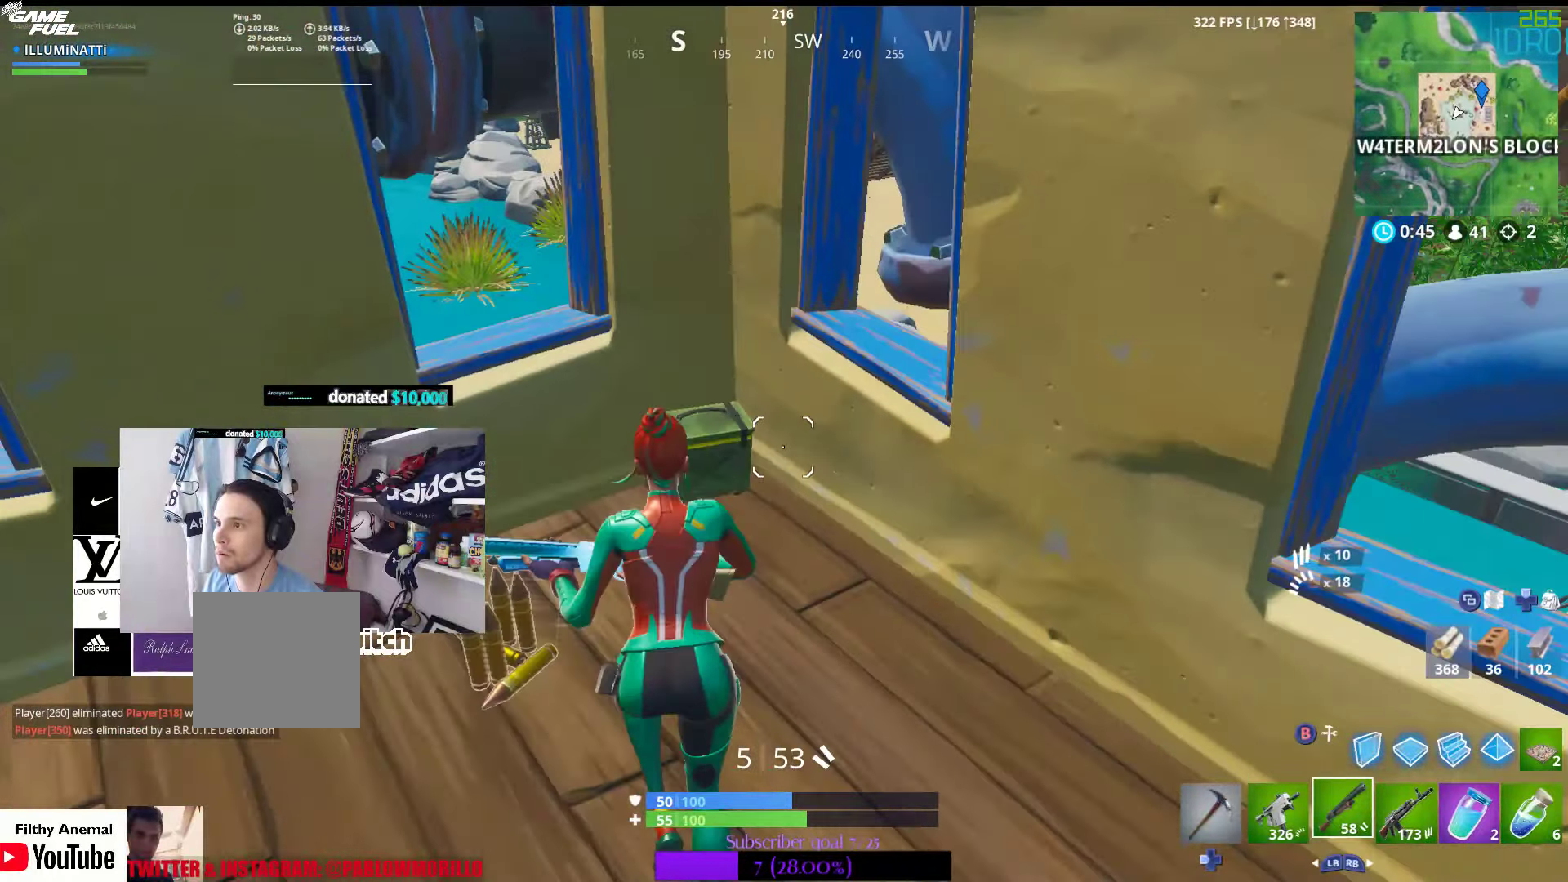
{"buttons": ["X"], "left_stick": "center", "right_stick": "center", "events": [[50, "X", "down"], [266, "left_stick", "center"]]}
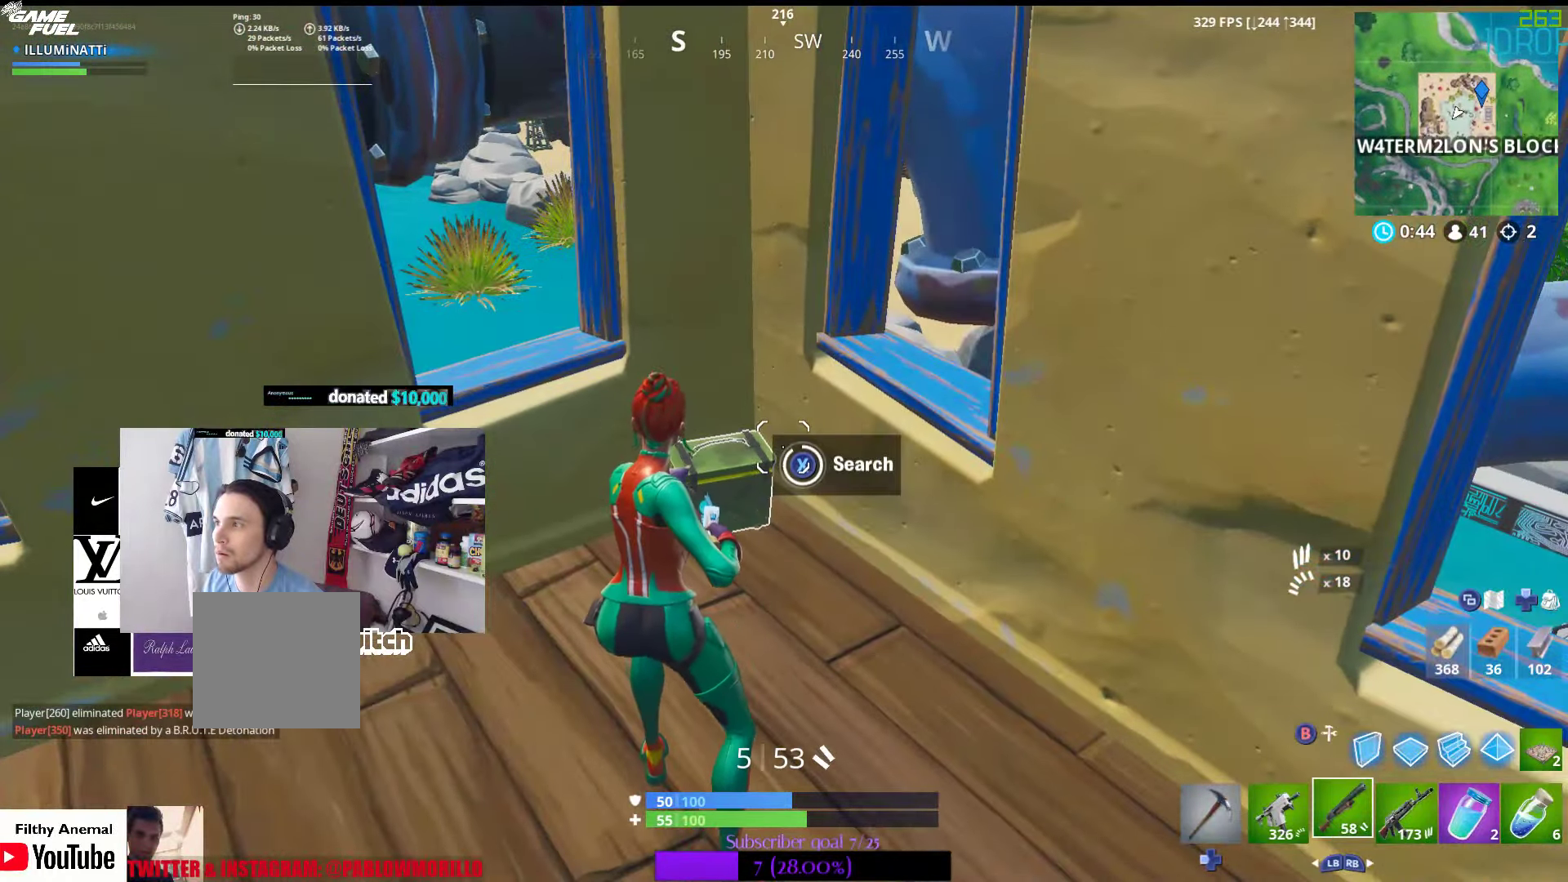
{"buttons": [], "left_stick": "center", "right_stick": "center", "events": [[116, "X", "up"], [150, "SELECT", "down"], [266, "SELECT", "up"]]}
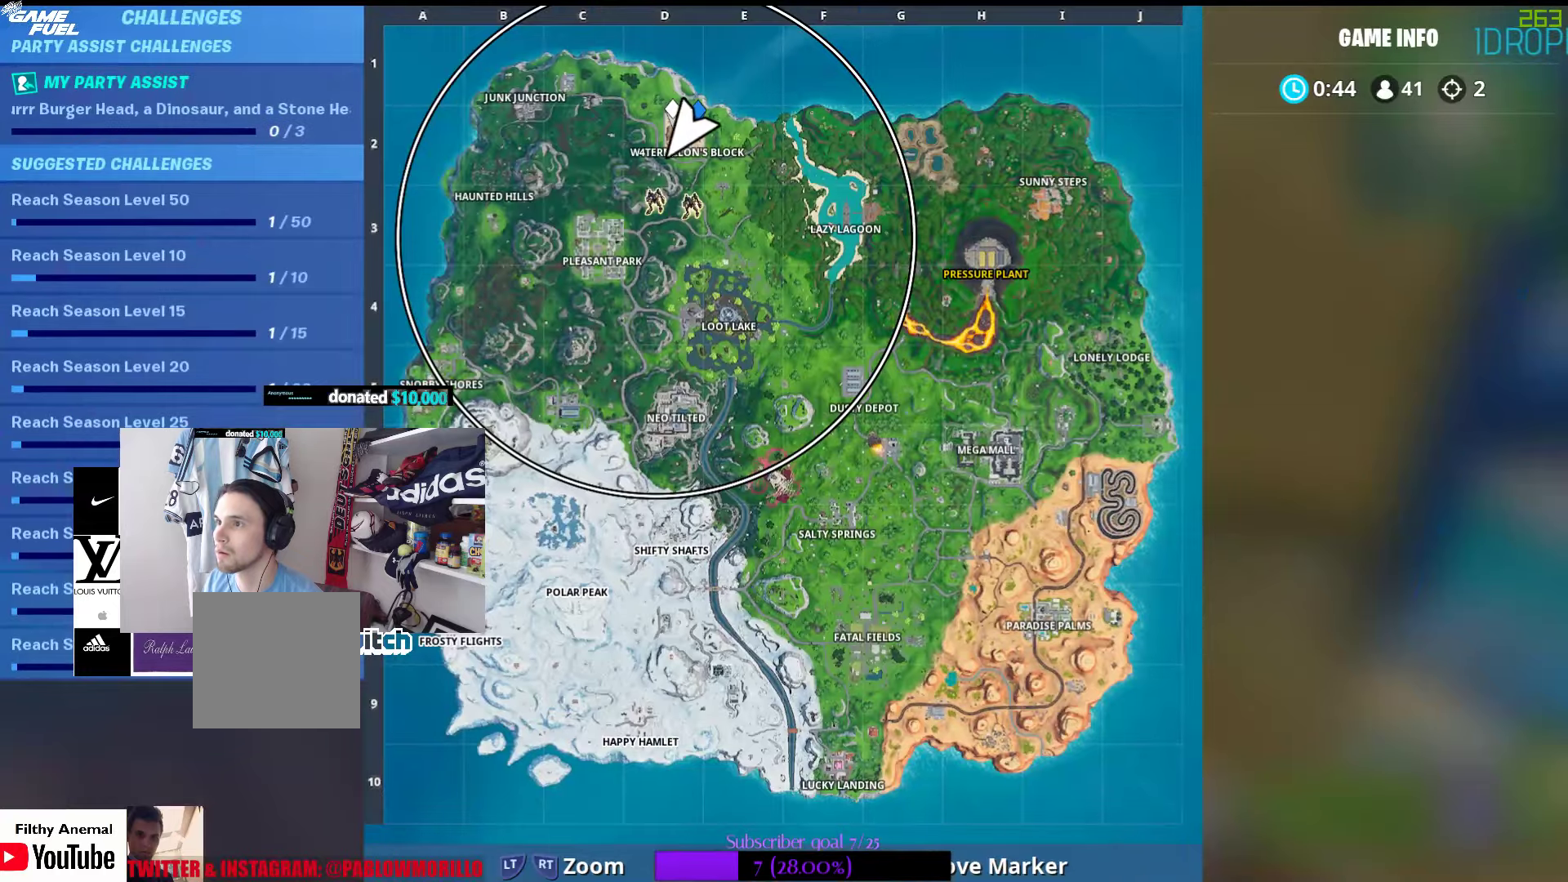
{"buttons": ["X"], "left_stick": "left", "right_stick": "center", "events": [[33, "SELECT", "down"], [116, "SELECT", "up"], [233, "left_stick", "left"], [250, "X", "down"], [383, "X", "up"], [483, "X", "down"]]}
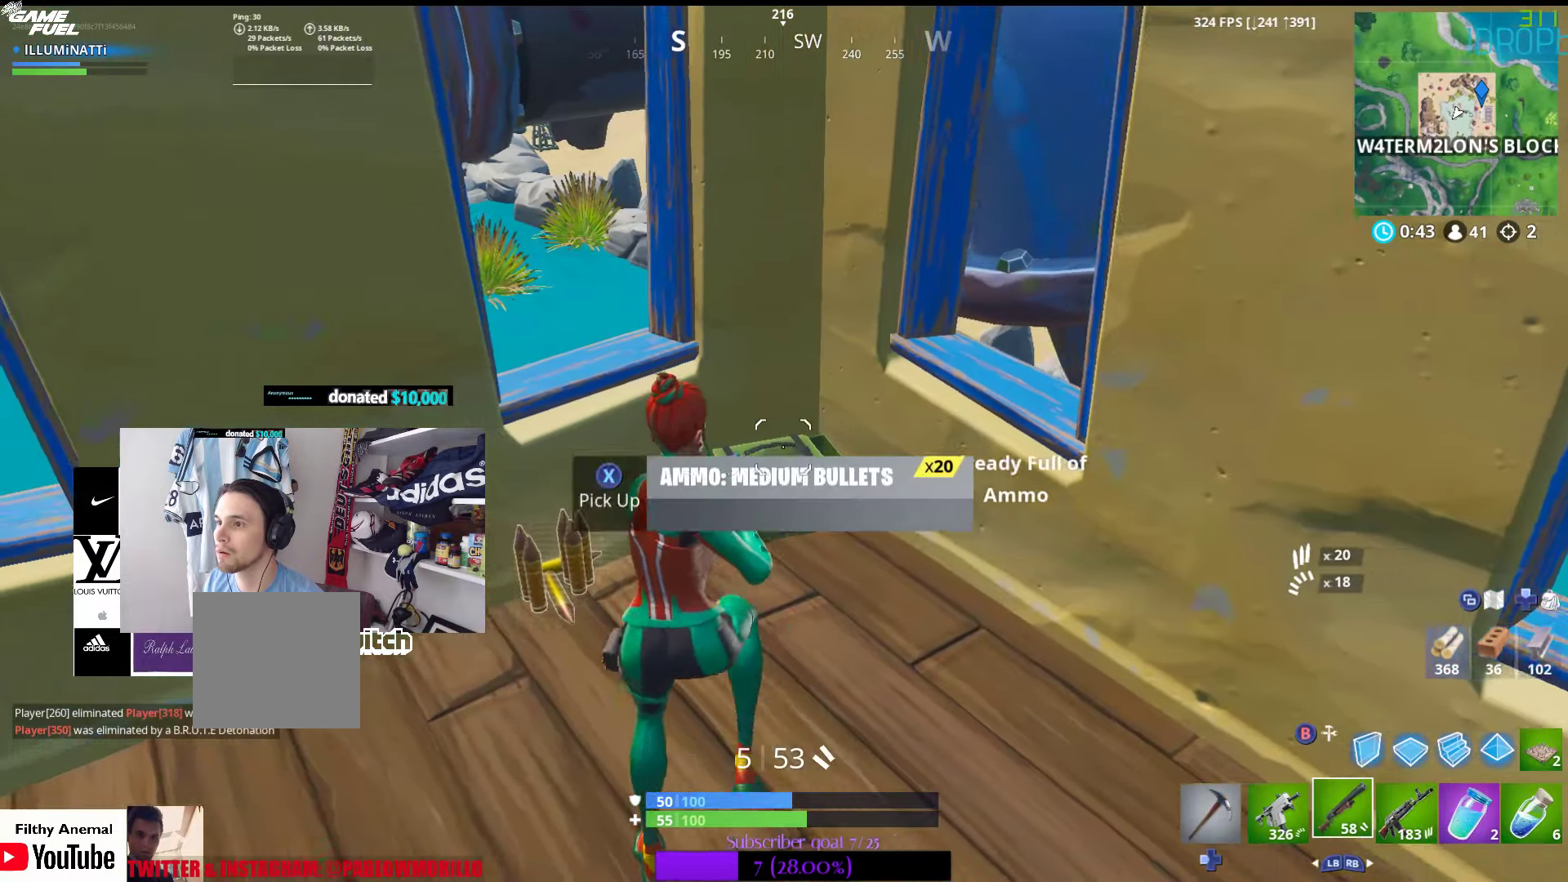
{"buttons": [], "left_stick": "up", "right_stick": "right", "events": [[66, "X", "up"], [216, "right_stick", "right"], [266, "left_stick", "up"]]}
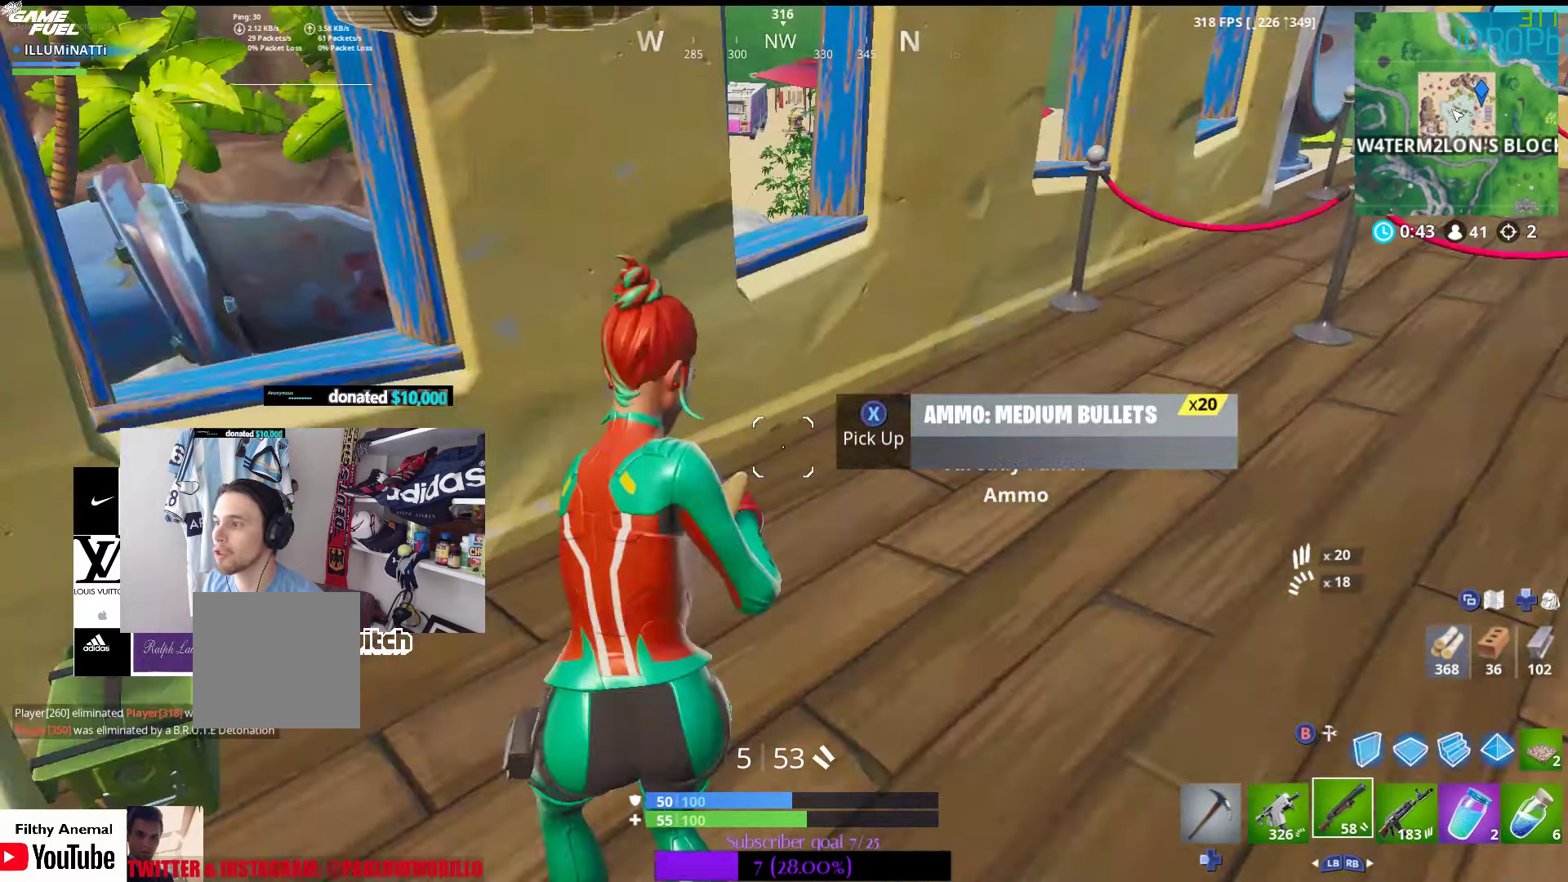
{"buttons": [], "left_stick": "up", "right_stick": "center", "events": [[66, "right_stick", "center"], [233, "right_stick", "right"], [400, "right_stick", "center"]]}
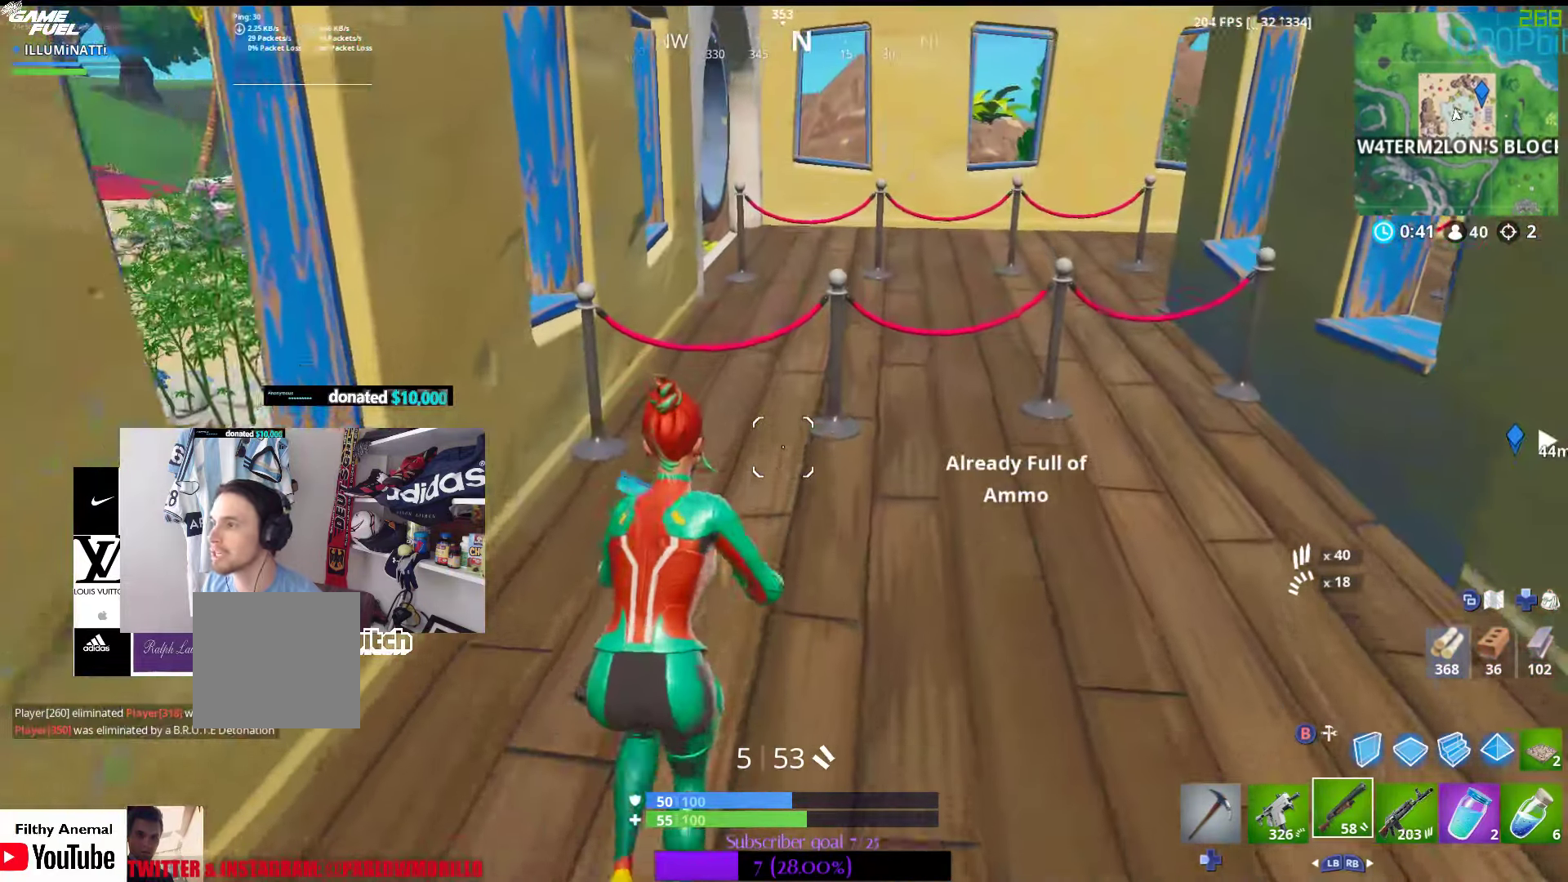
{"buttons": [], "left_stick": "up", "right_stick": "center", "events": [[333, "A", "down"], [416, "A", "up"]]}
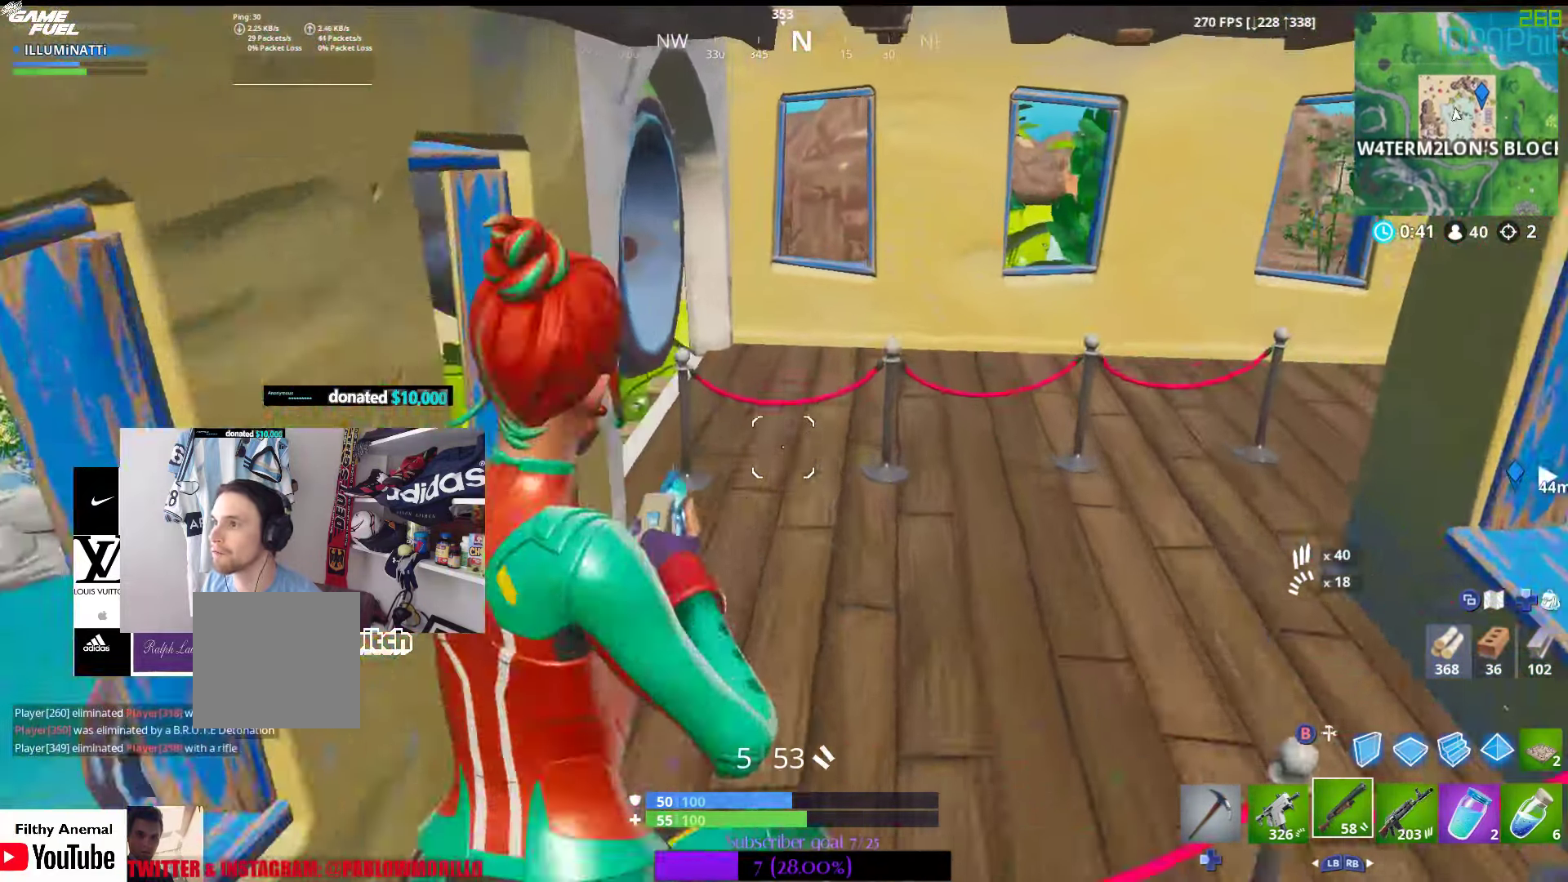
{"buttons": [], "left_stick": "center", "right_stick": "center", "events": [[350, "left_stick", "up-right"], [350, "right_stick", "left"], [416, "right_stick", "center"], [500, "left_stick", "center"]]}
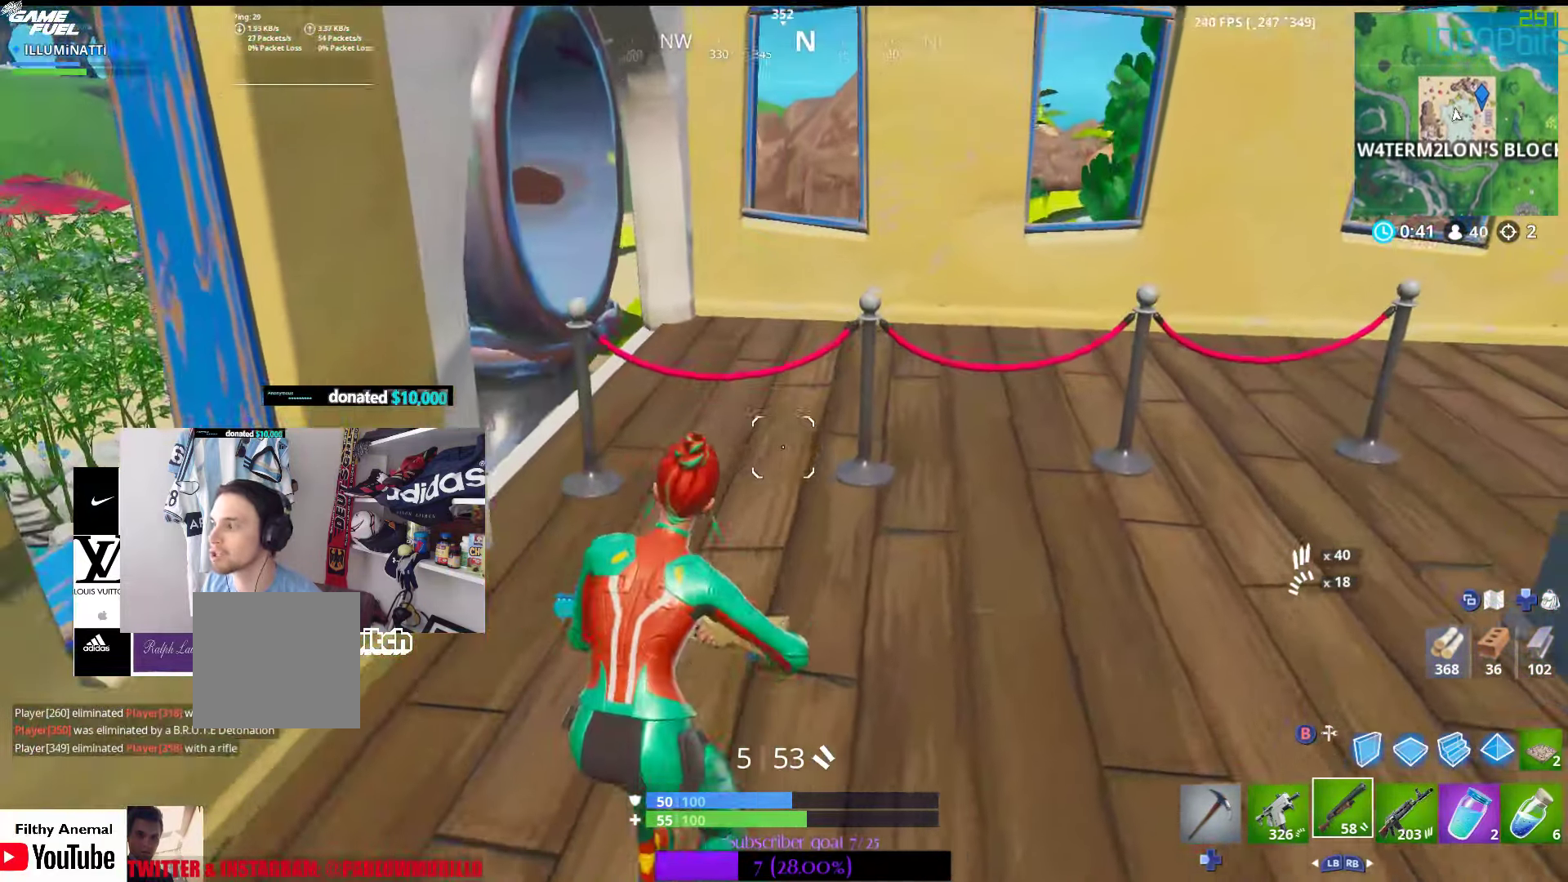
{"buttons": [], "left_stick": "center", "right_stick": "center", "events": [[167, "DPAD_UP", "down"], [267, "DPAD_UP", "up"]]}